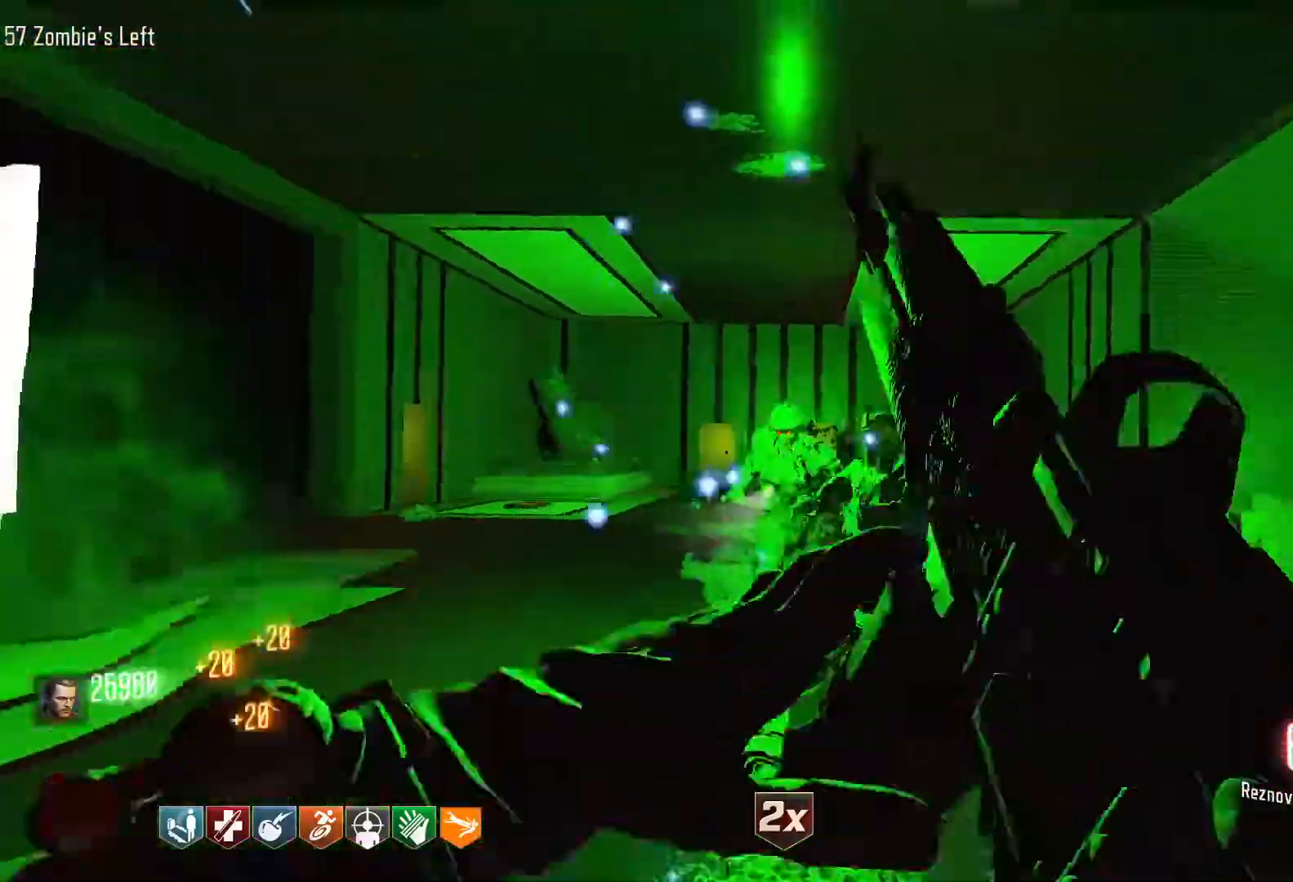
Gameplay with keyboard and mouse; each line is a JSON object with the keys and mouse buttons held at the frame after it. "events" lists presses ("down") and releases ("up") of "1", "2", "3", "4", "5", "a", "alt", "c", "caps_lock", "ctrl", "d", "e", "f", "g", "q", "r", "s", "shift", "space", "t", "tab", "v", "w", "x", "z", "mouse_left", "mouse_wheel" and "mouse_right" between this image and that frame as [ms after this image, input, new state], when the widget could be followed in between. "mouse_left", "mouse_wheel", "mouse_right" = the "left", "wheel", "right" buttons of the "mouse" list. No other keys are recorded. "wheel" means that the mouse wheel is clicked or scrolled. Not read: mouse_move.
{"keys": ["shift", "w"], "mouse": [], "events": [[16, "mouse_left", "up"], [16, "r", "up"], [116, "w", "down"], [200, "a", "up"], [400, "shift", "down"]]}
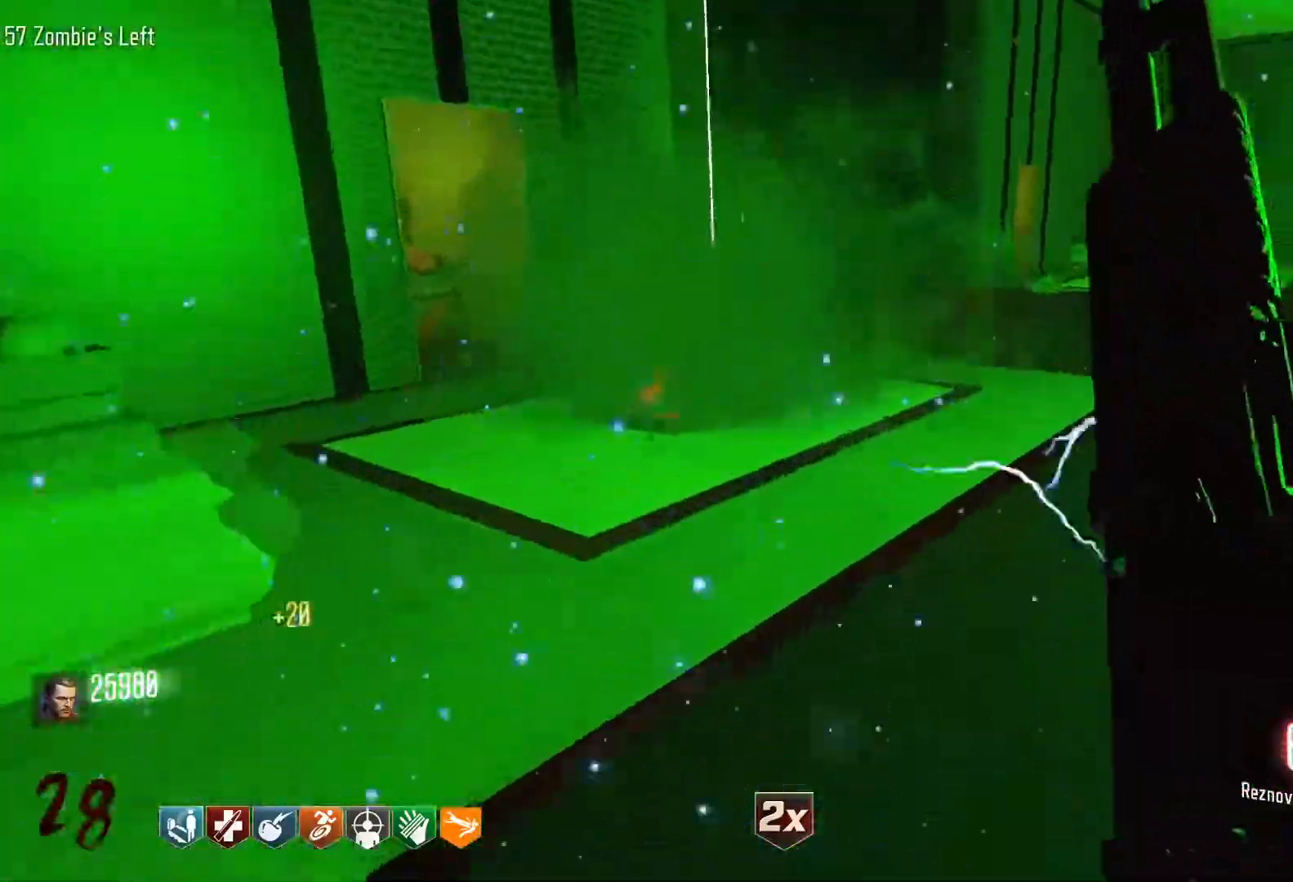
{"keys": ["a", "space", "w"], "mouse": [], "events": [[316, "c", "down"], [366, "shift", "up"], [416, "a", "down"], [450, "c", "up"], [500, "space", "down"]]}
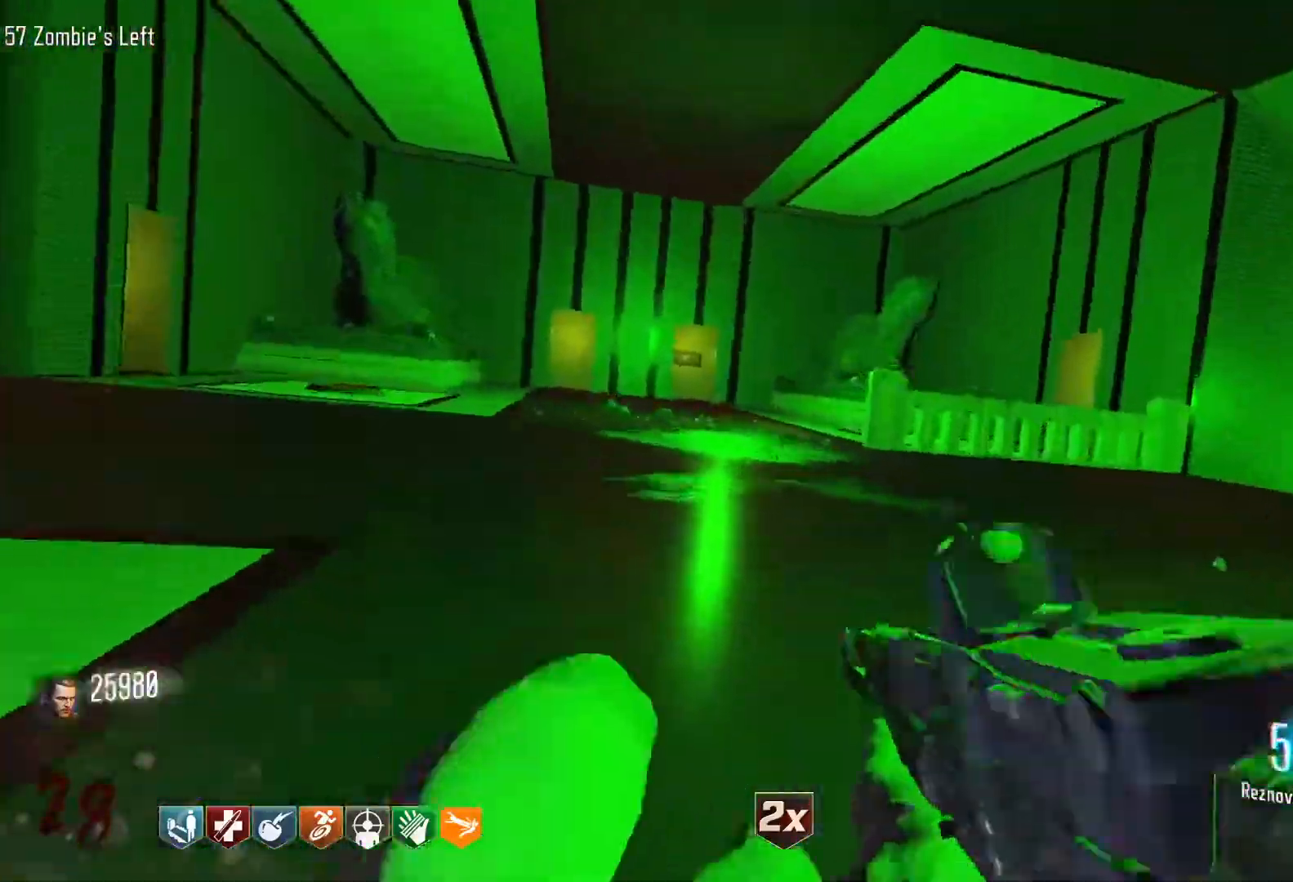
{"keys": ["w"], "mouse": [], "events": [[150, "a", "up"], [183, "space", "up"]]}
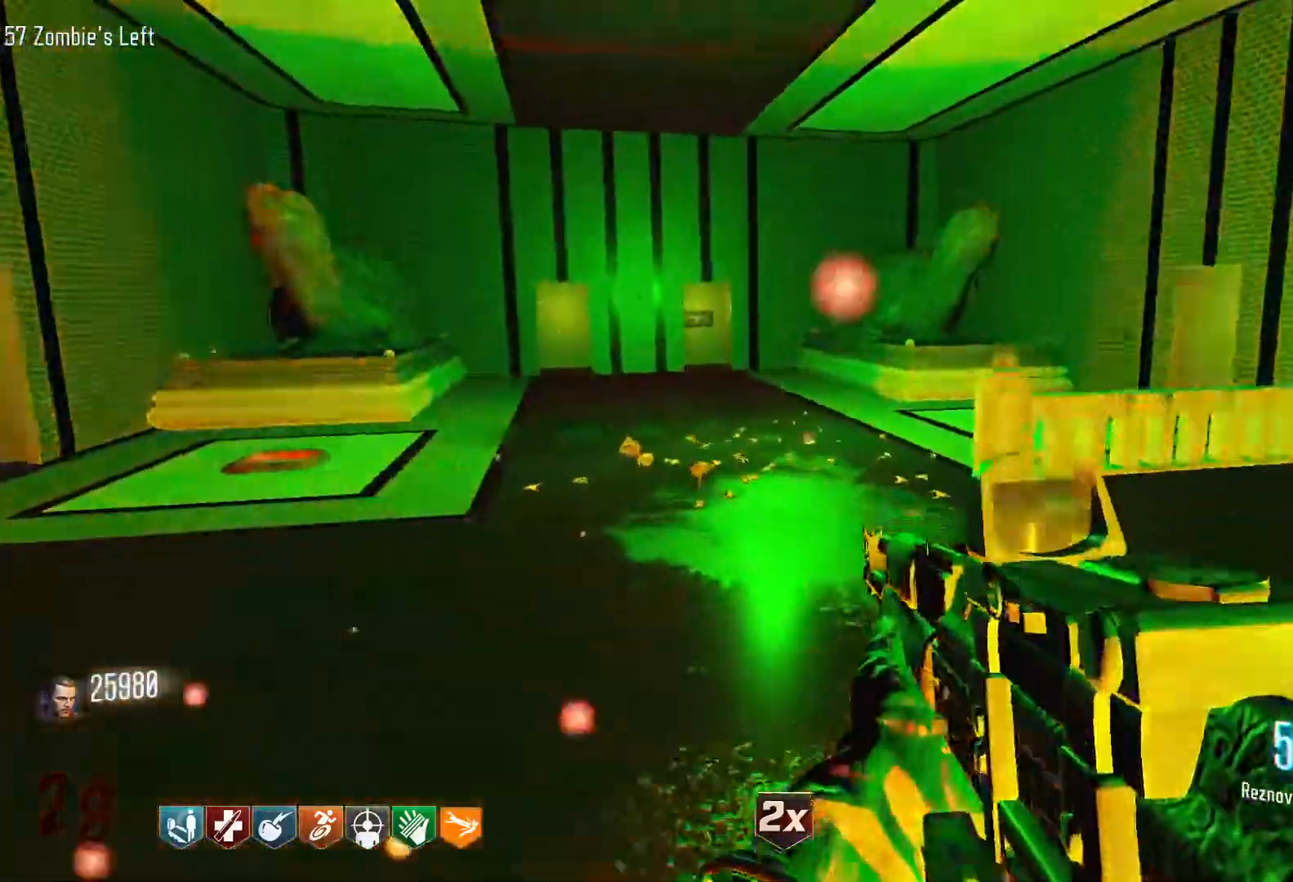
{"keys": ["w"], "mouse": [], "events": [[16, "c", "down"], [166, "c", "up"], [250, "space", "down"], [350, "space", "up"]]}
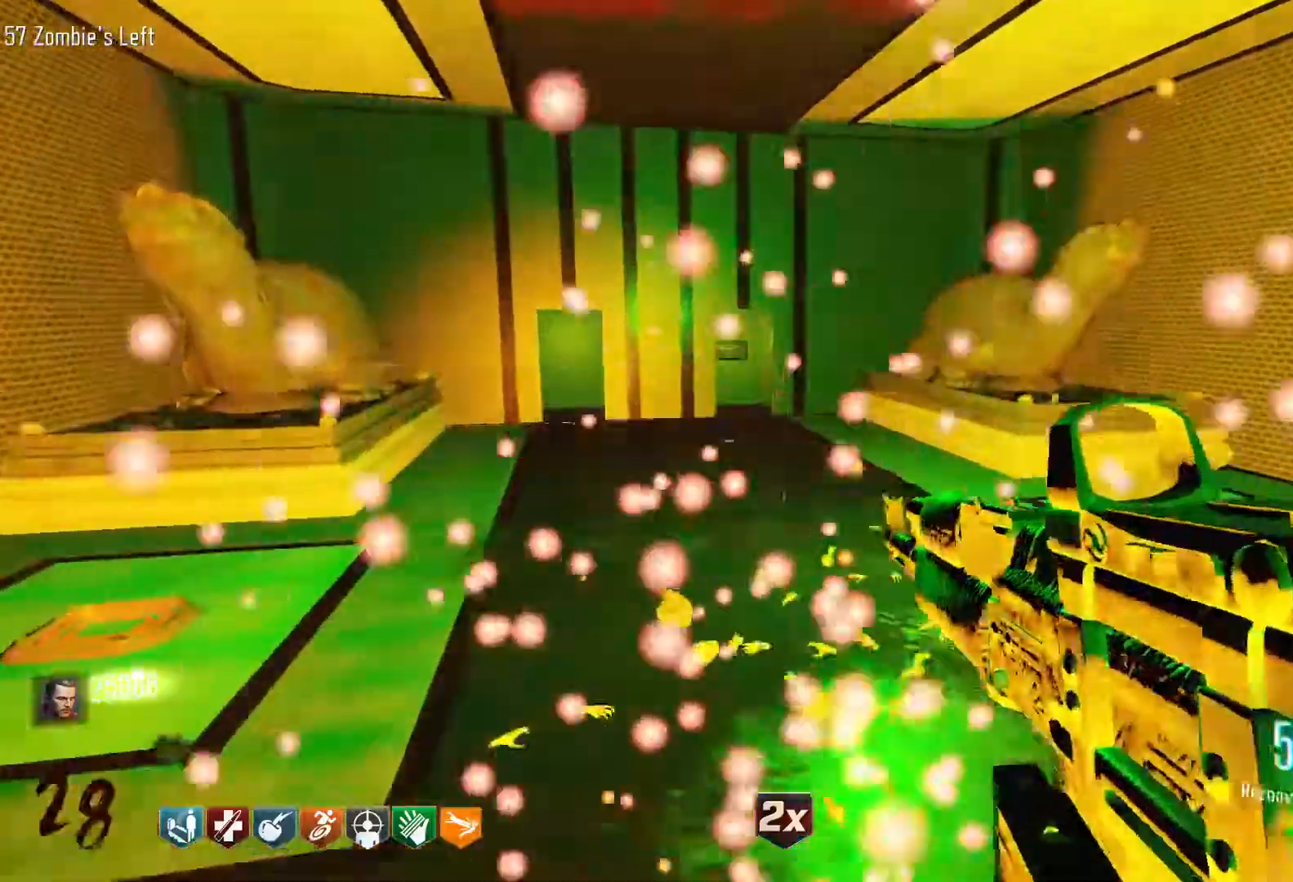
{"keys": ["d", "shift", "w"], "mouse": [], "events": [[183, "d", "down"], [216, "shift", "down"]]}
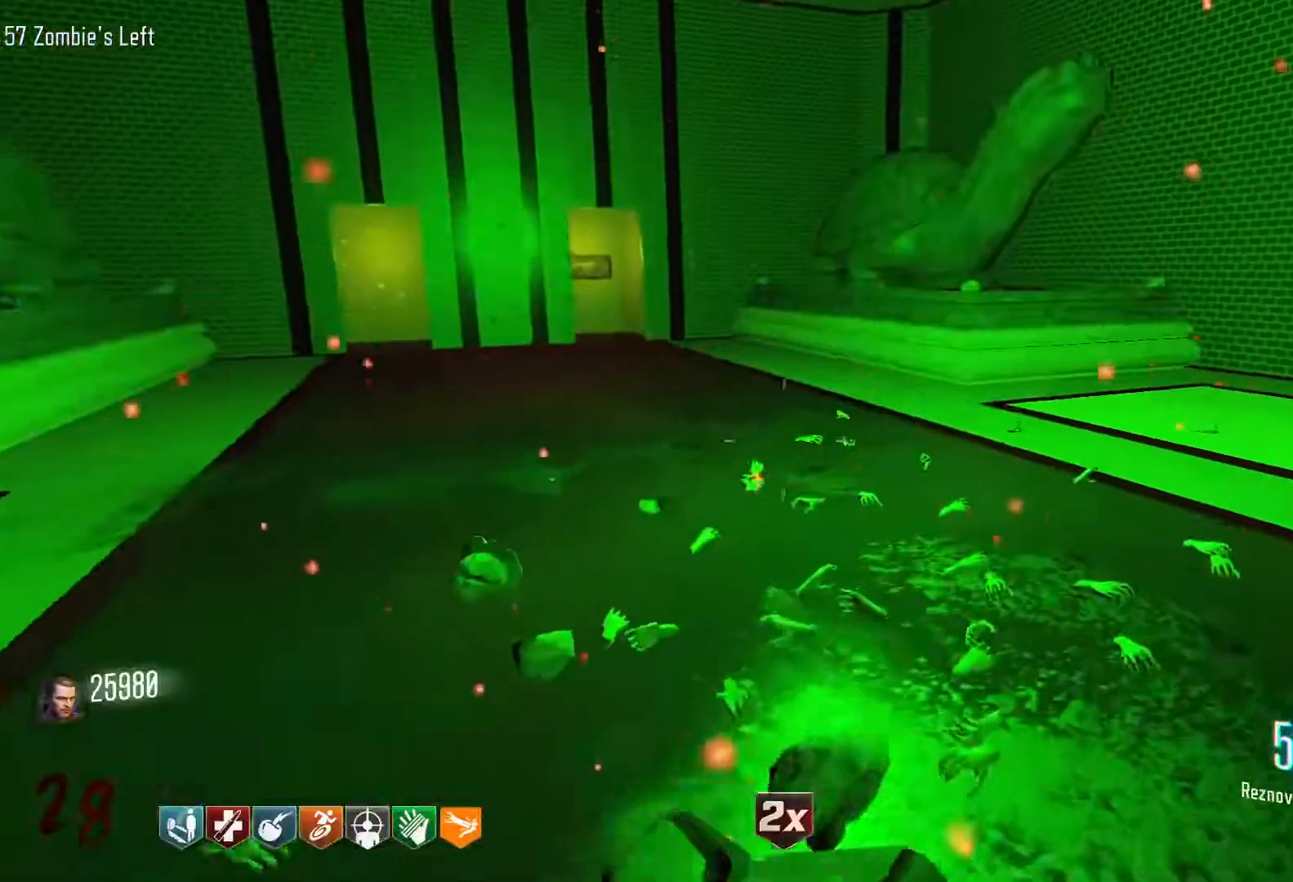
{"keys": ["space"], "mouse": [], "events": [[50, "d", "up"], [200, "c", "down"], [333, "c", "up"], [383, "shift", "up"], [383, "space", "down"], [466, "w", "up"]]}
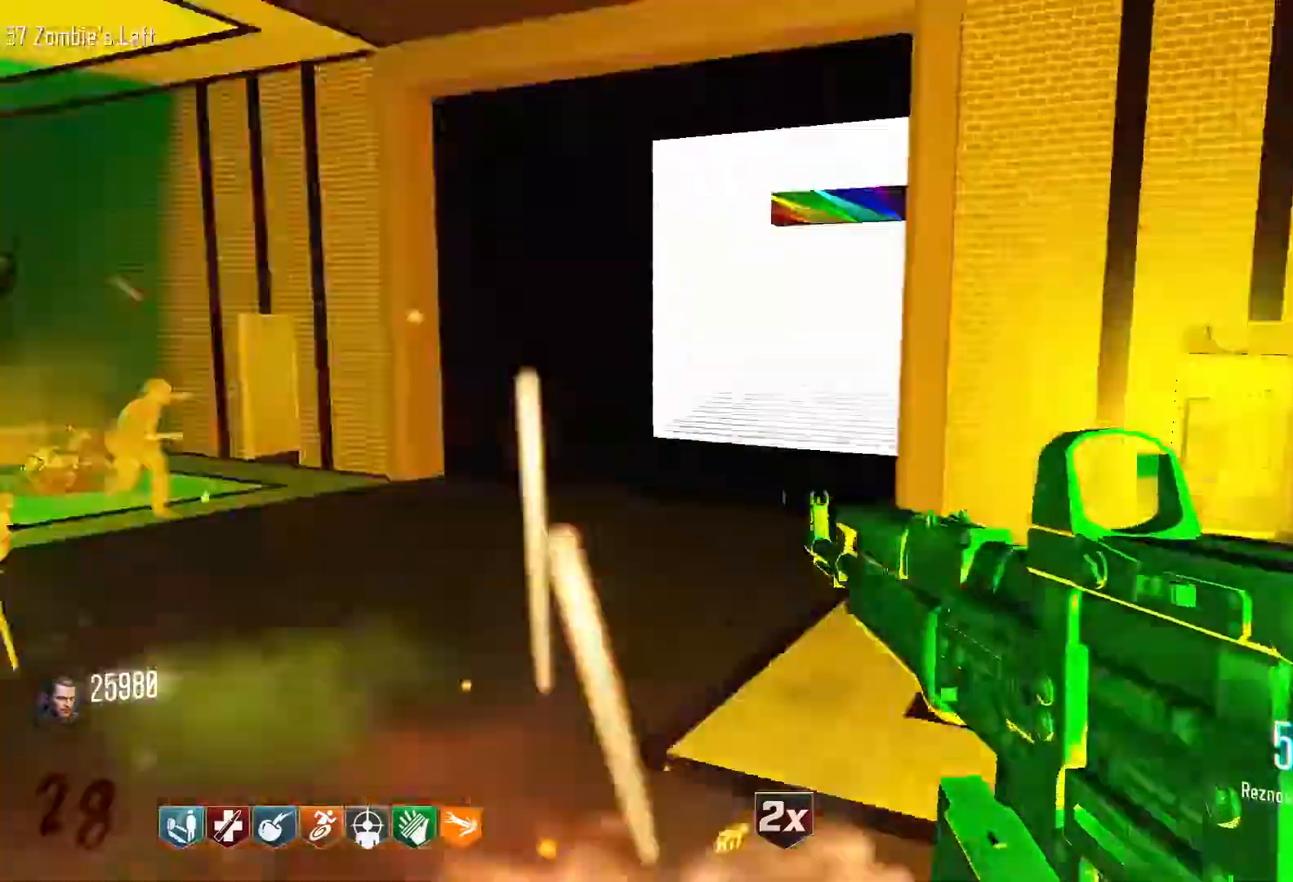
{"keys": ["d", "s"], "mouse": ["left"], "events": [[66, "s", "down"], [66, "space", "up"], [300, "mouse_right", "down"], [466, "mouse_right", "up"], [483, "d", "down"], [483, "mouse_left", "down"]]}
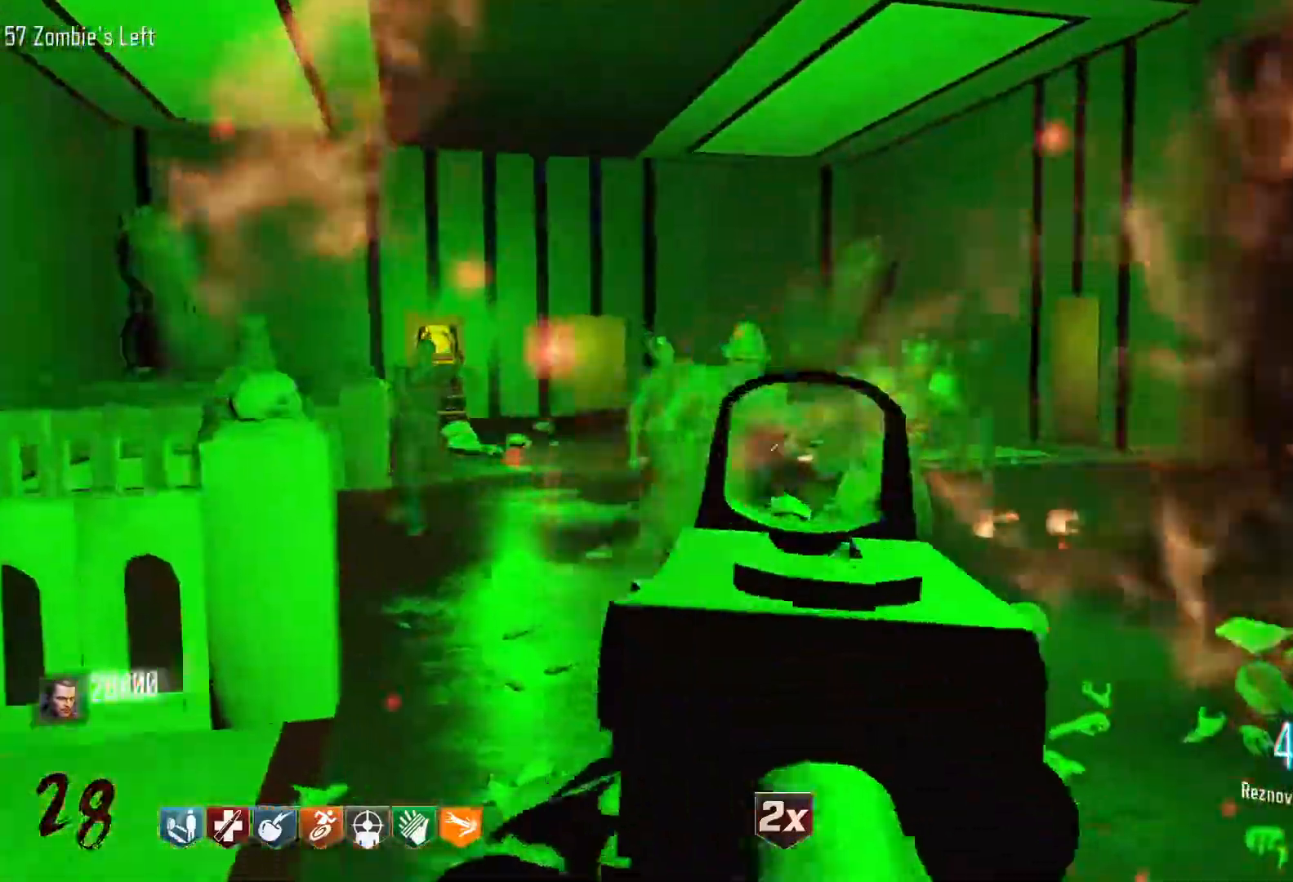
{"keys": ["d", "s"], "mouse": ["left"], "events": [[183, "d", "up"], [316, "d", "down"]]}
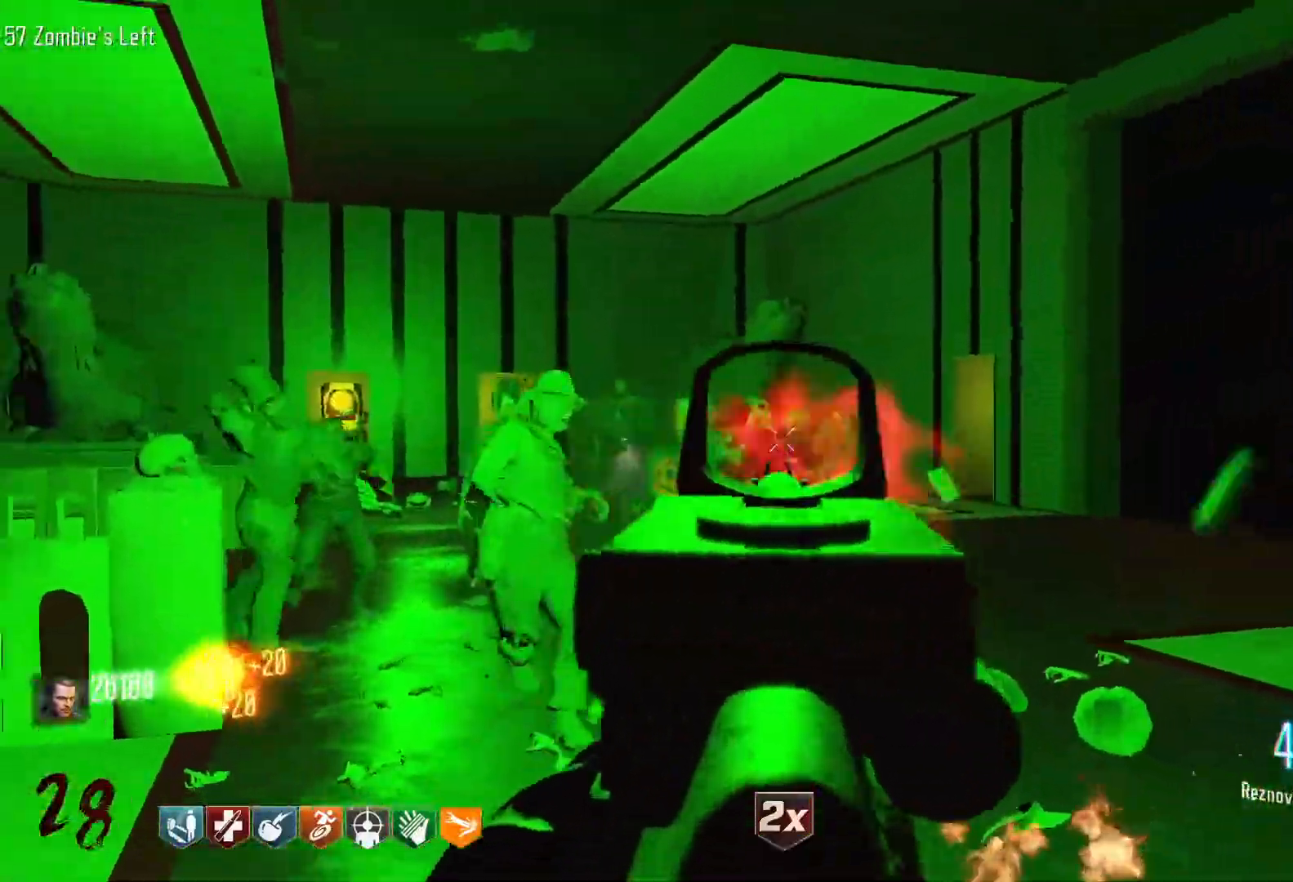
{"keys": ["s"], "mouse": ["left"], "events": [[100, "d", "up"]]}
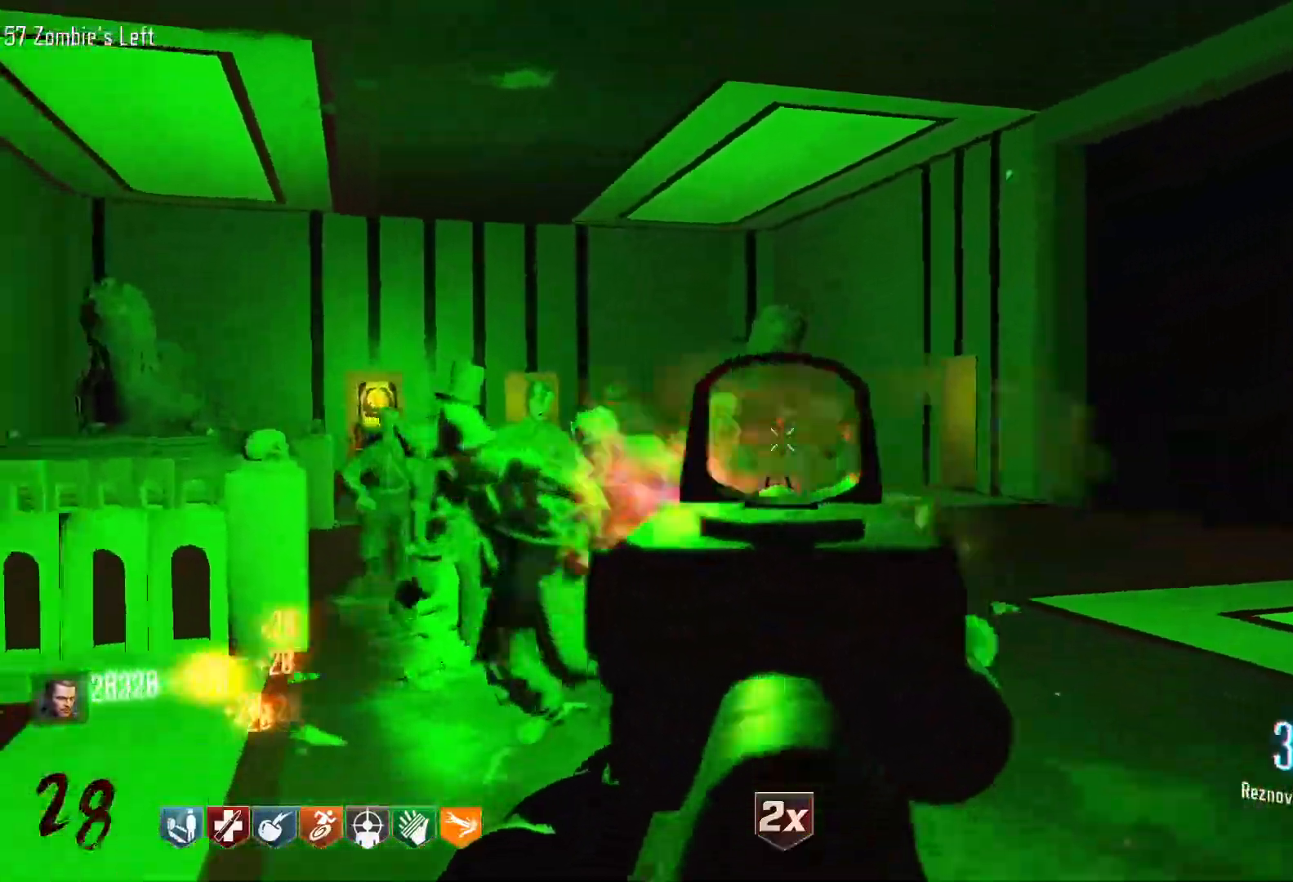
{"keys": [], "mouse": ["left"], "events": [[16, "s", "up"]]}
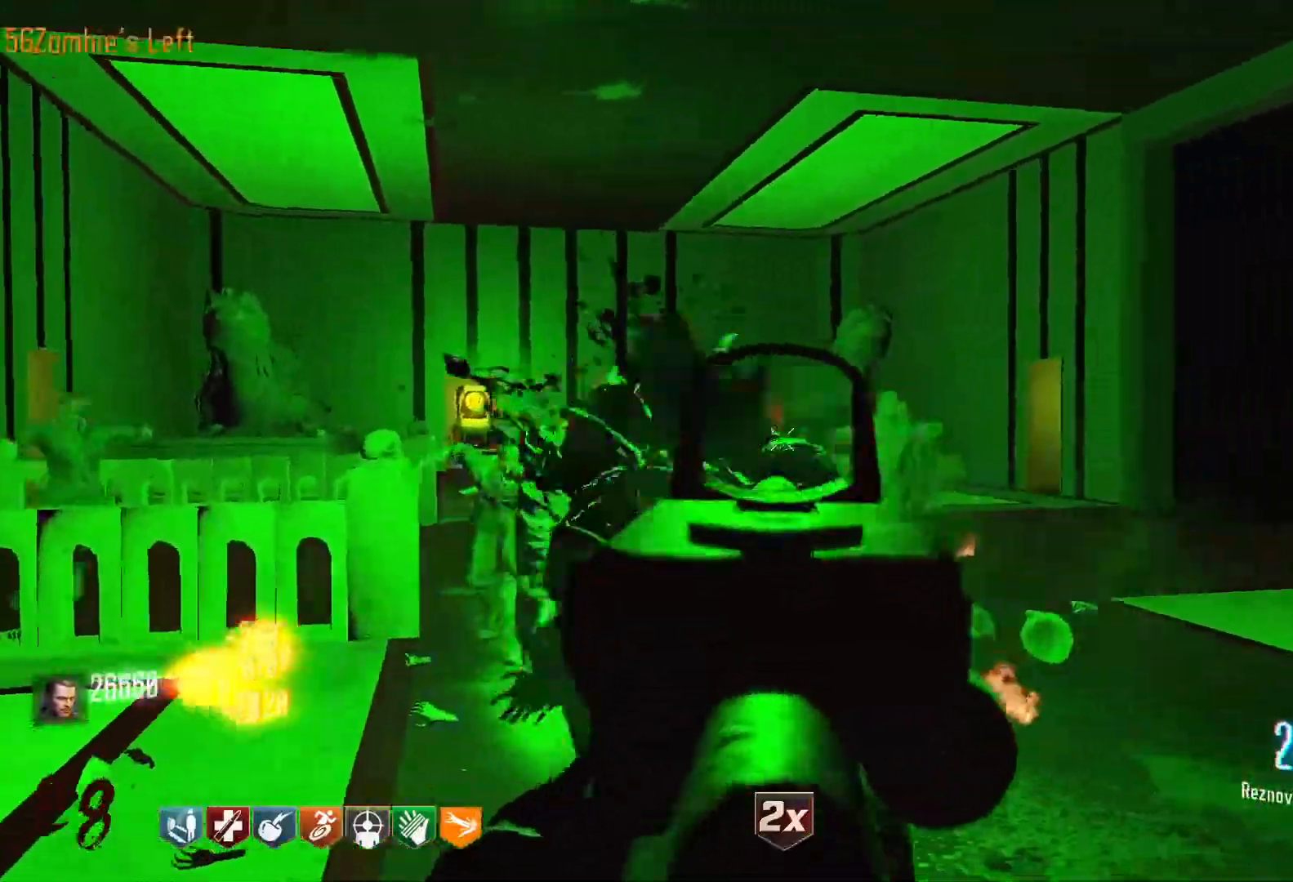
{"keys": ["s"], "mouse": ["left"], "events": [[500, "s", "down"]]}
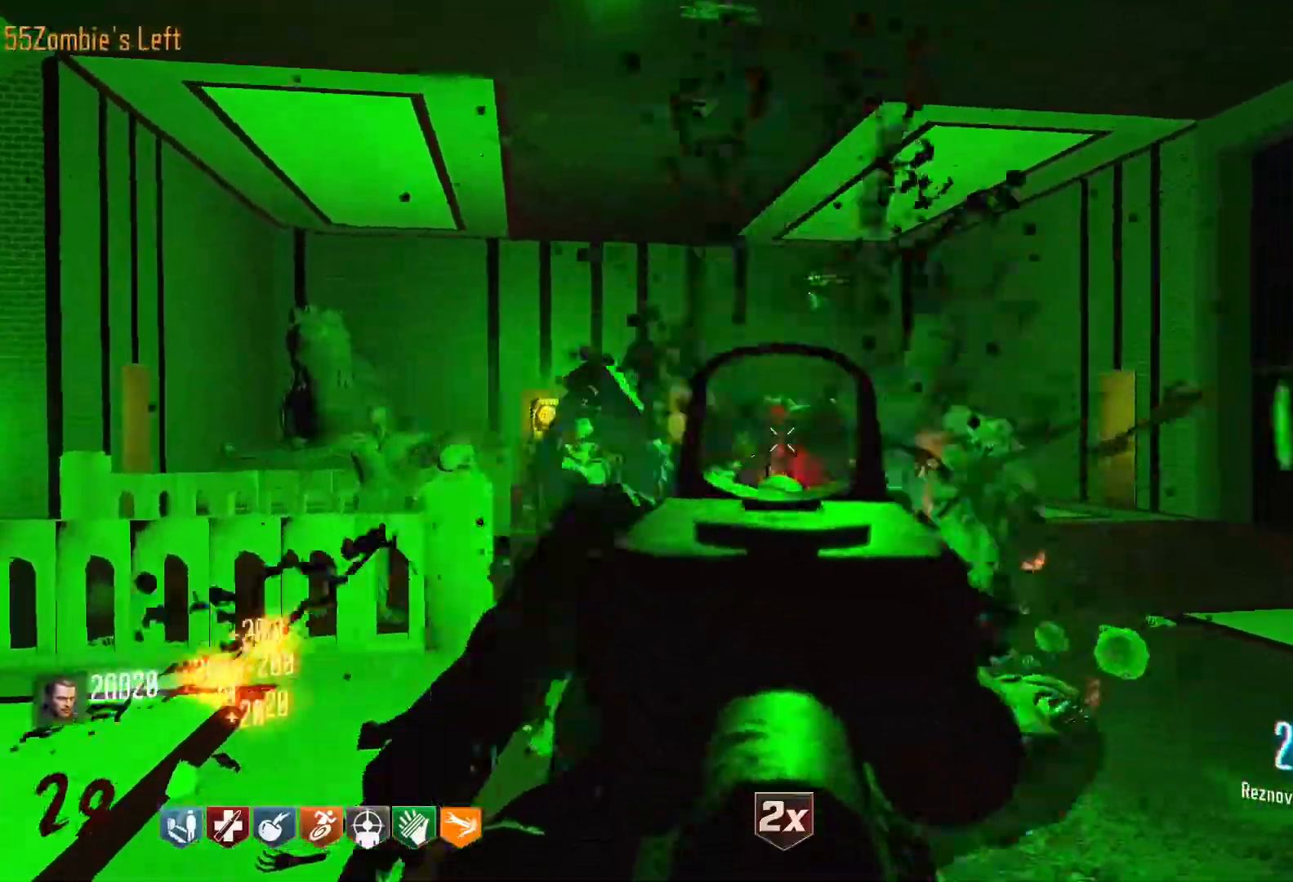
{"keys": ["d"], "mouse": ["left"], "events": [[283, "d", "down"], [383, "s", "up"]]}
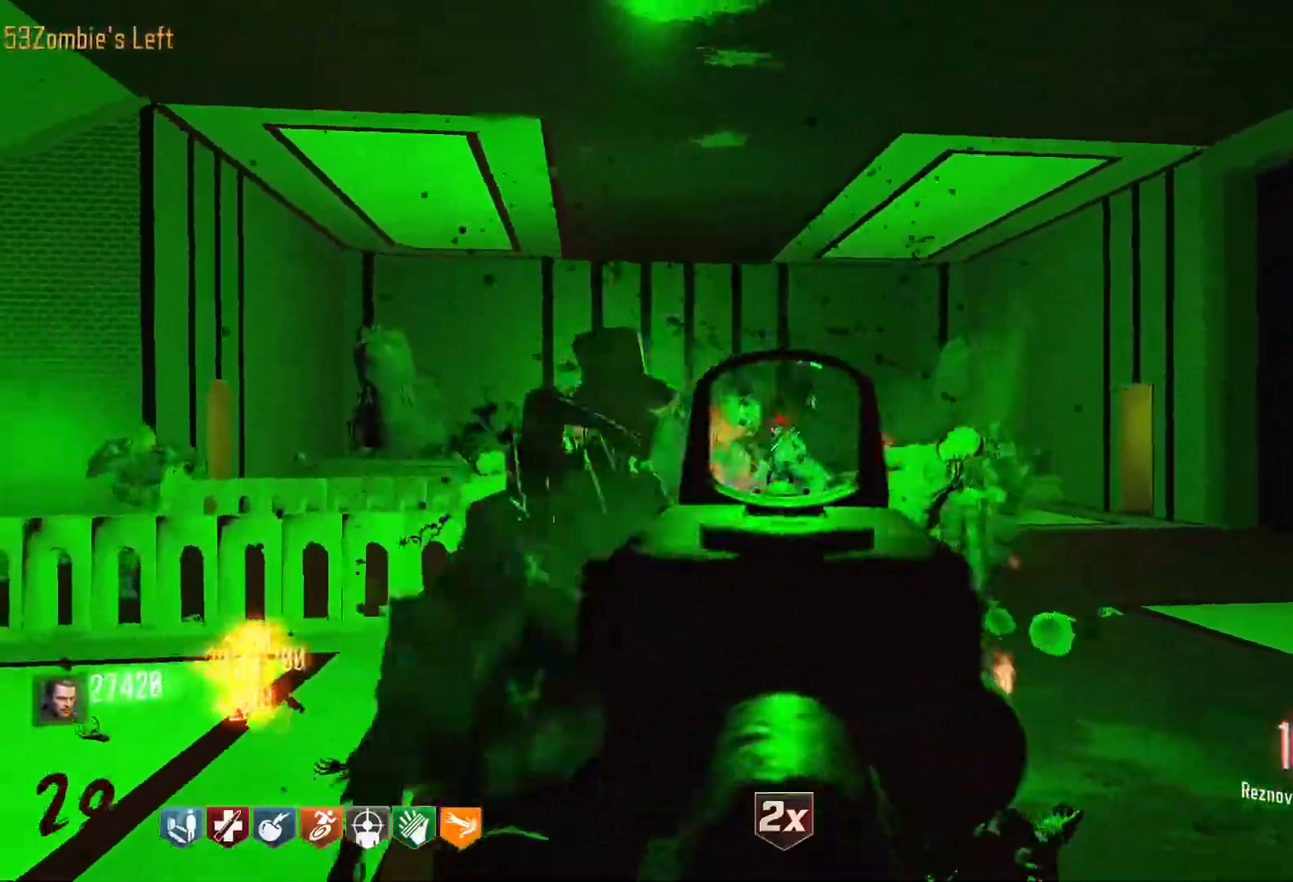
{"keys": ["shift", "w"], "mouse": [], "events": [[166, "mouse_right", "down"], [250, "w", "down"], [300, "mouse_left", "up"], [300, "mouse_right", "up"], [300, "shift", "down"], [483, "d", "up"]]}
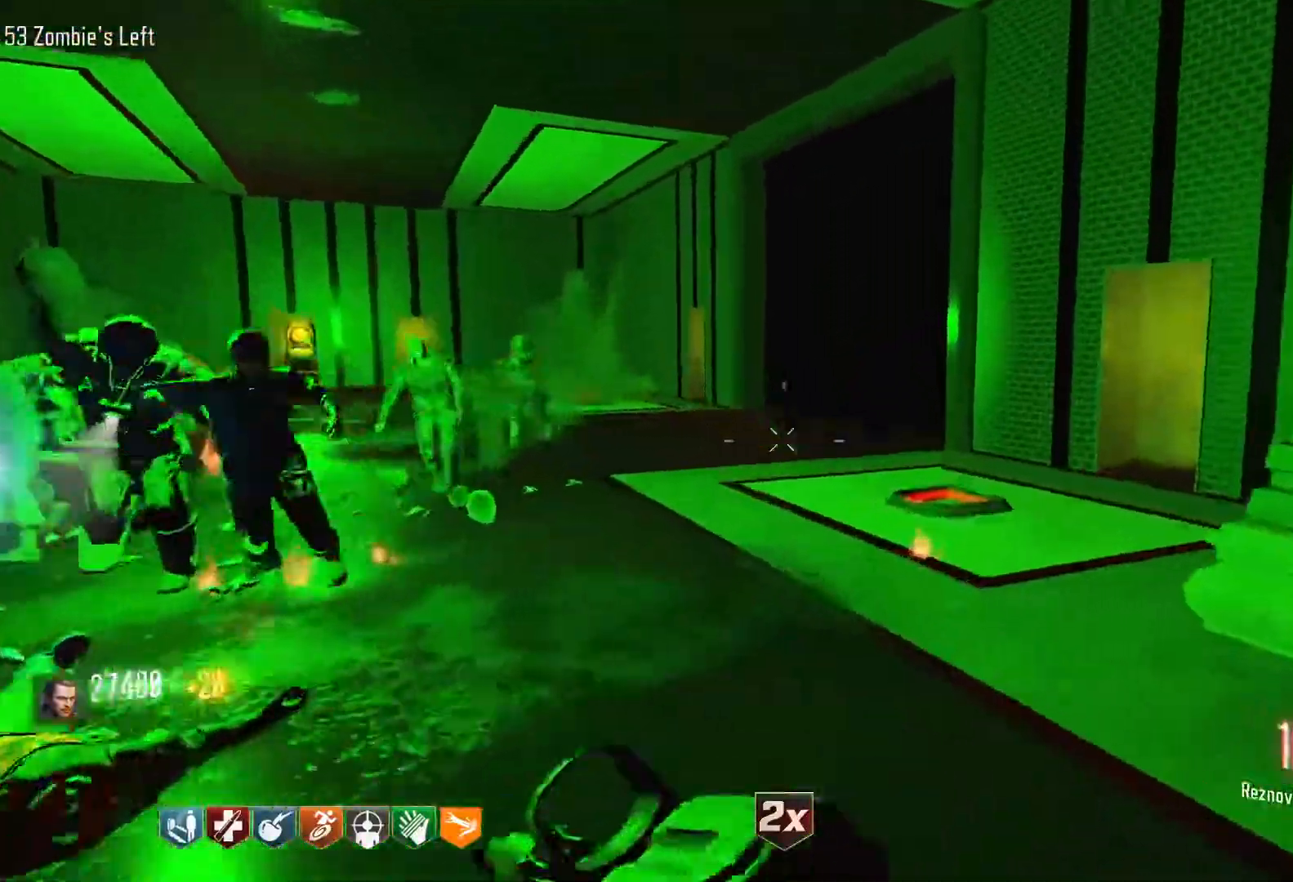
{"keys": ["d", "shift", "w"], "mouse": [], "events": [[83, "r", "down"], [83, "shift", "up"], [216, "r", "up"], [366, "shift", "down"], [450, "d", "down"]]}
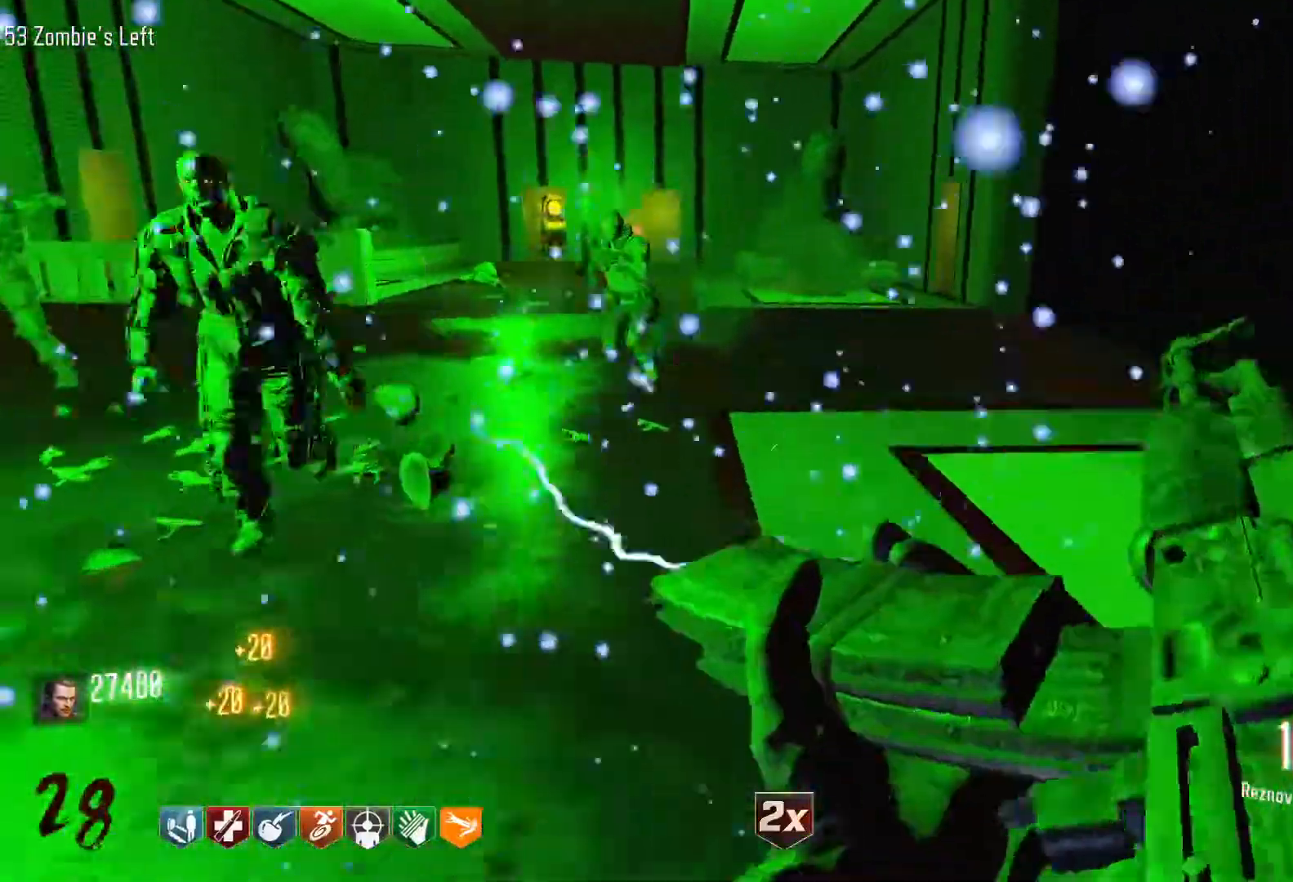
{"keys": ["c", "w"], "mouse": [], "events": [[150, "shift", "up"], [283, "d", "up"], [383, "c", "down"]]}
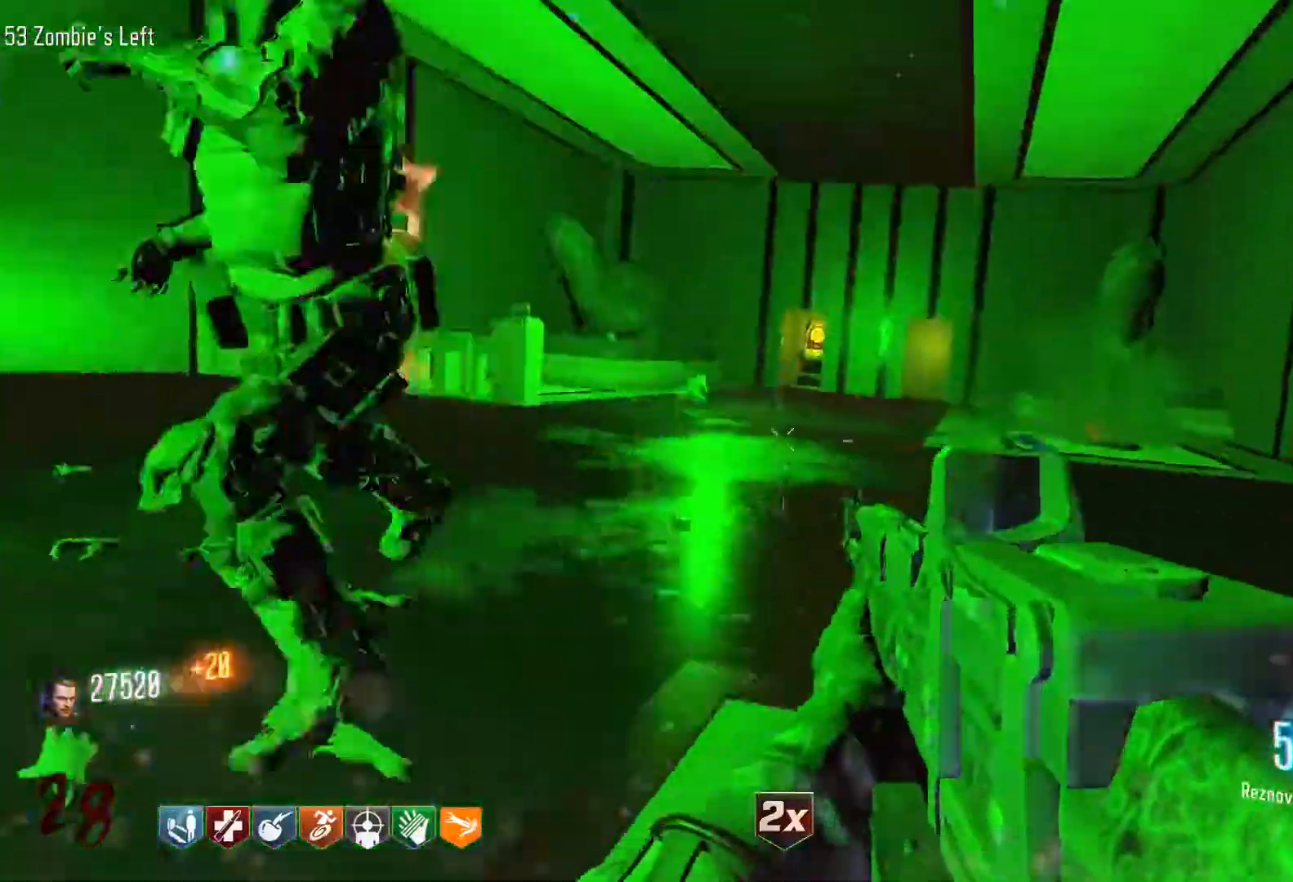
{"keys": ["shift", "w"], "mouse": [], "events": [[16, "c", "up"], [16, "space", "down"], [166, "space", "up"], [483, "shift", "down"]]}
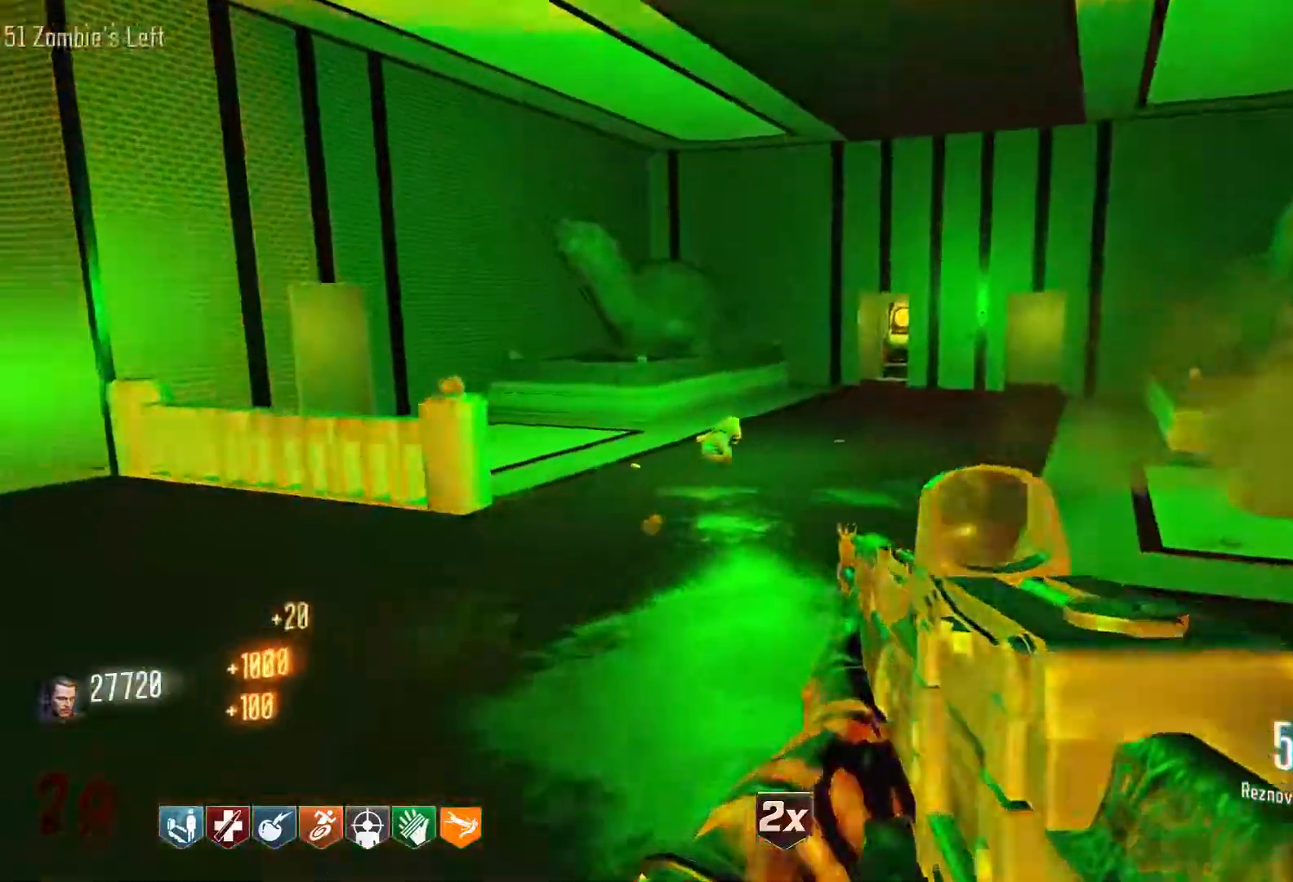
{"keys": ["c", "shift", "w"], "mouse": [], "events": [[33, "d", "down"], [266, "d", "up"], [416, "c", "down"]]}
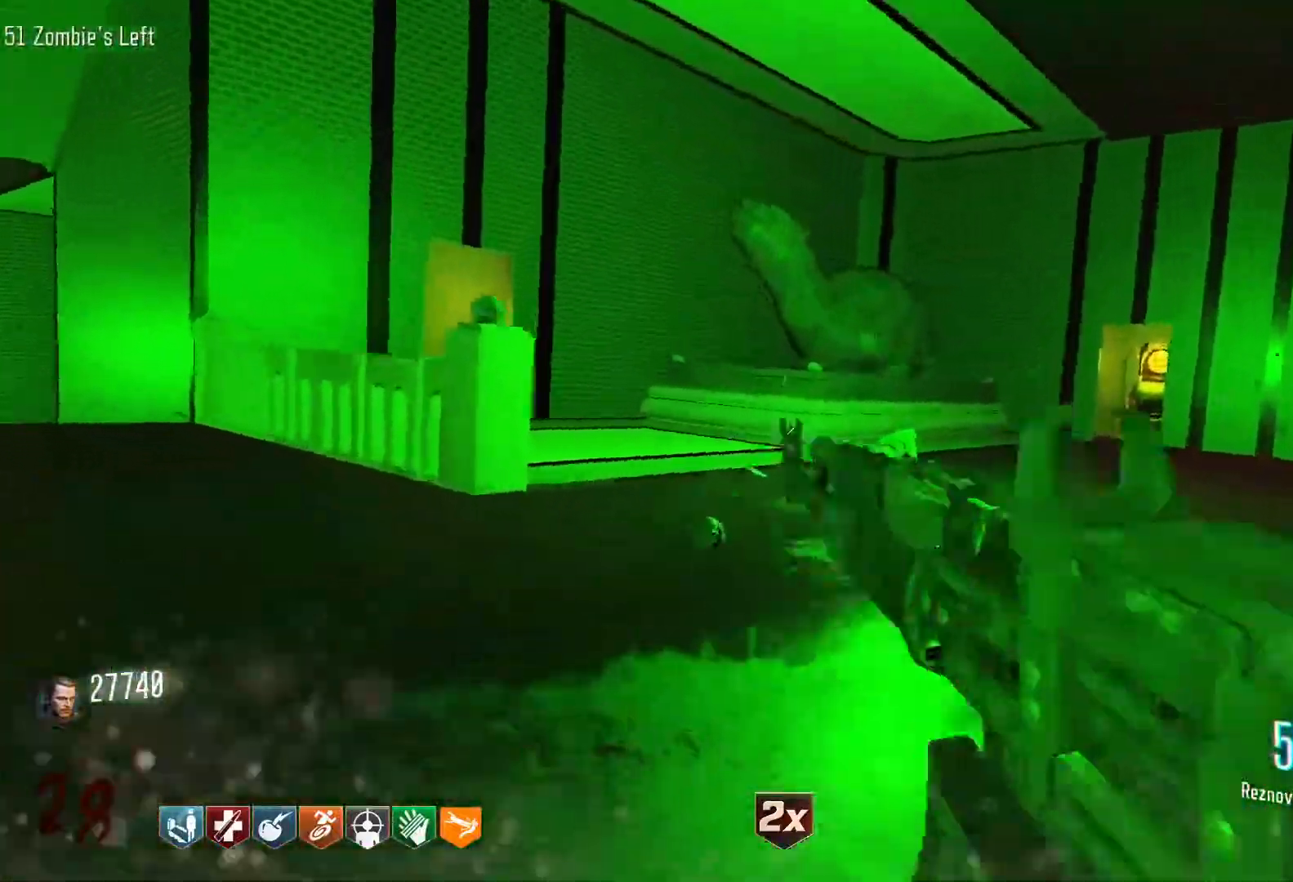
{"keys": ["d", "w"], "mouse": [], "events": [[50, "c", "up"], [150, "shift", "up"], [150, "space", "down"], [233, "space", "up"], [466, "d", "down"]]}
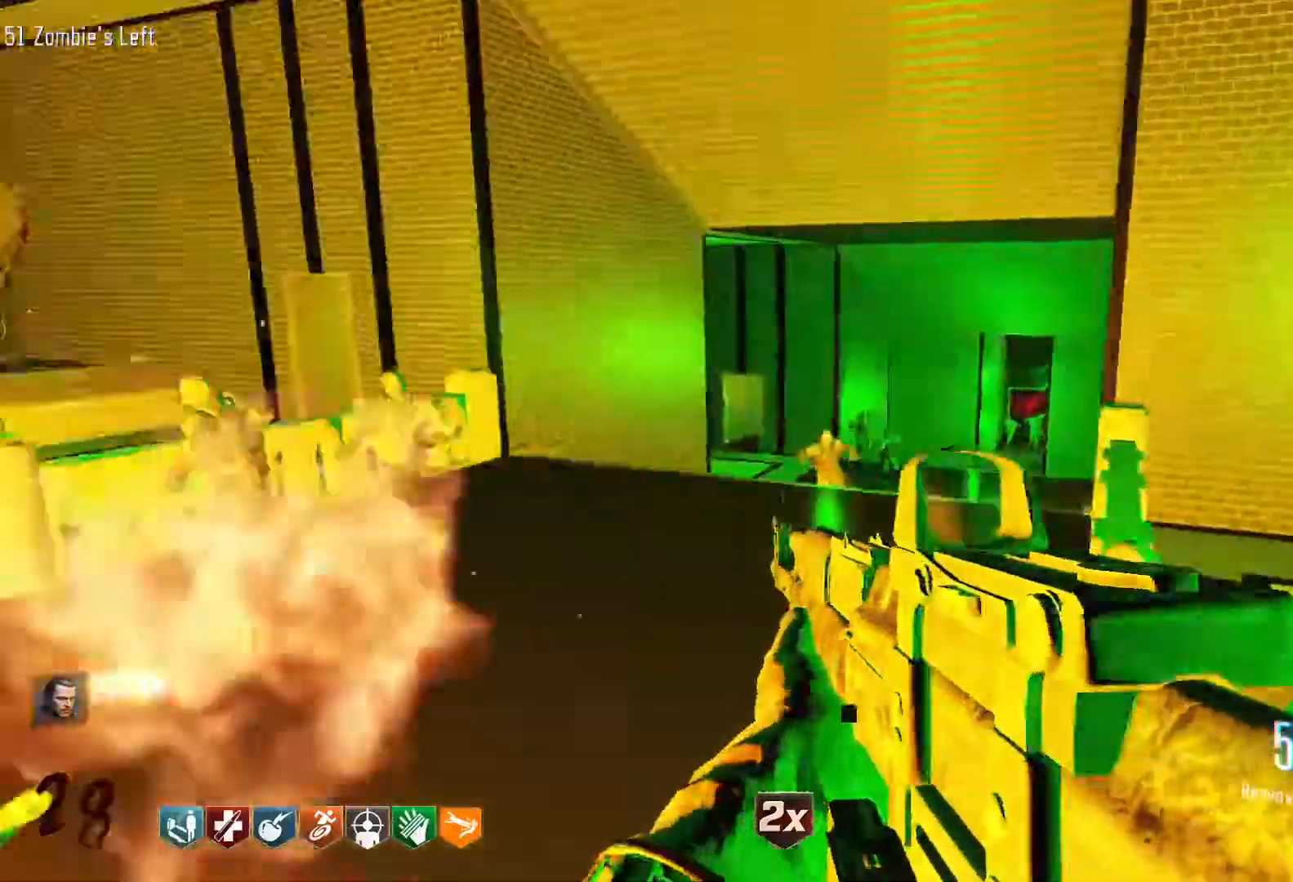
{"keys": ["s"], "mouse": ["right"], "events": [[166, "w", "up"], [300, "s", "down"], [350, "mouse_right", "down"], [433, "d", "up"]]}
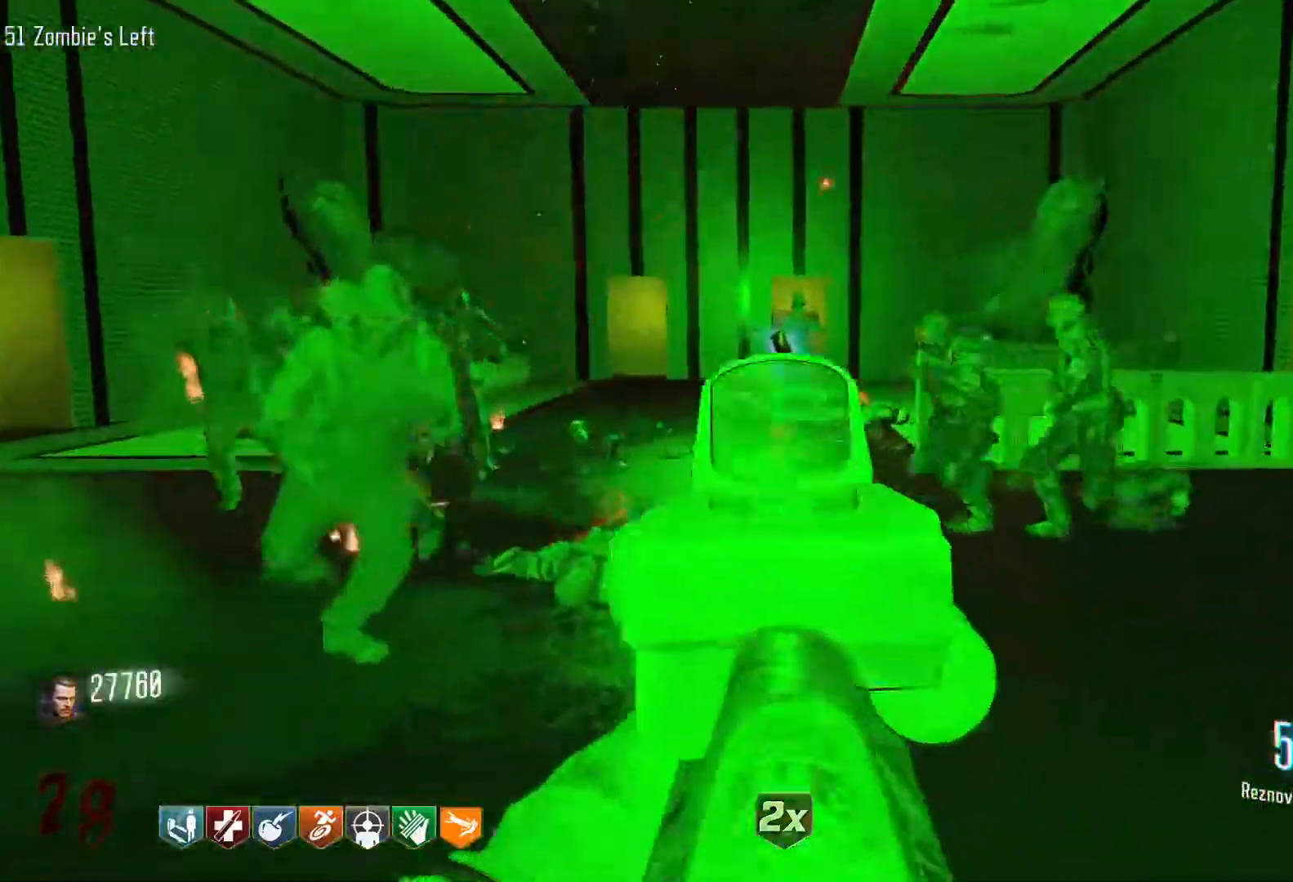
{"keys": ["a", "s"], "mouse": ["left"], "events": [[33, "mouse_right", "up"], [183, "mouse_left", "down"], [450, "a", "down"]]}
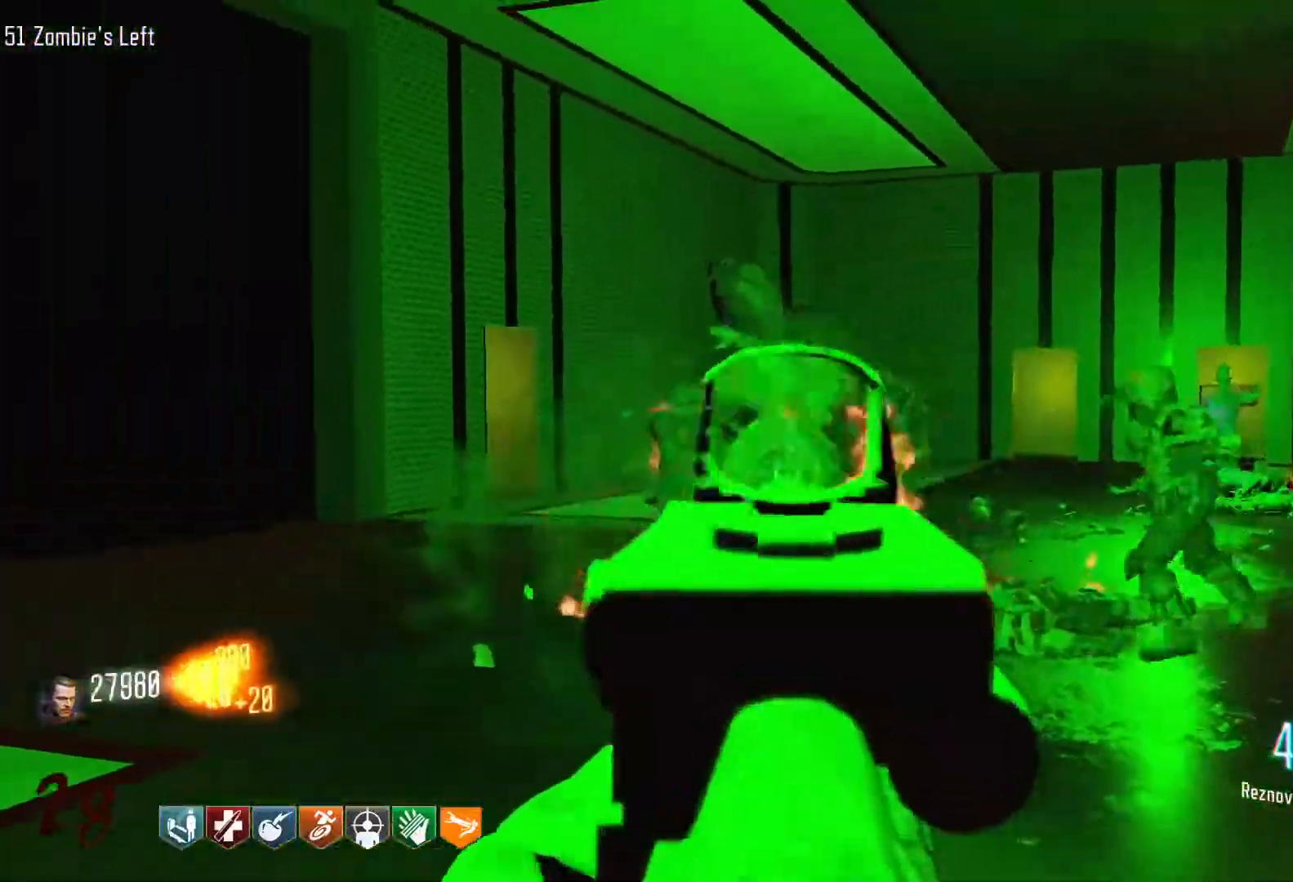
{"keys": ["s"], "mouse": ["left"], "events": [[283, "a", "up"]]}
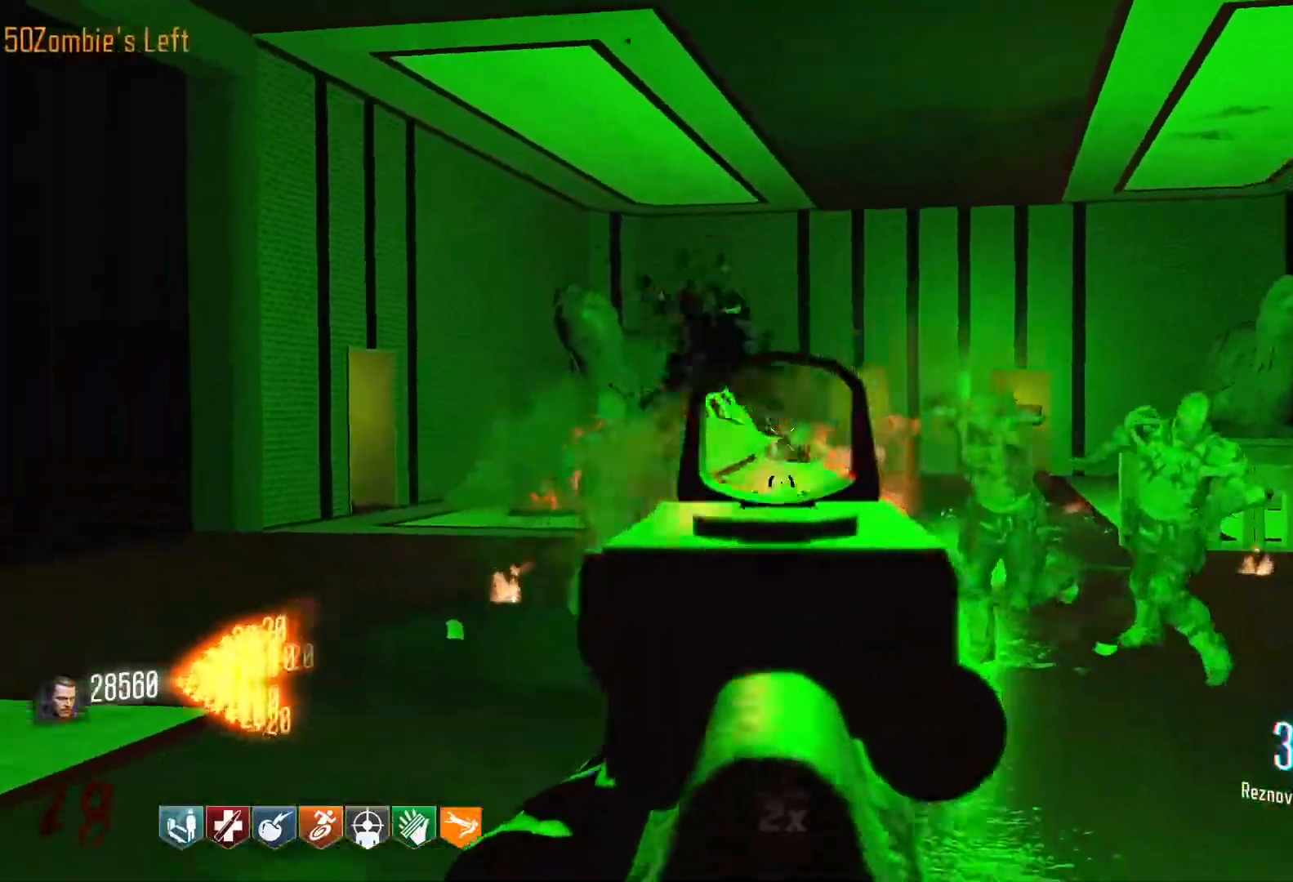
{"keys": ["s"], "mouse": ["left"], "events": []}
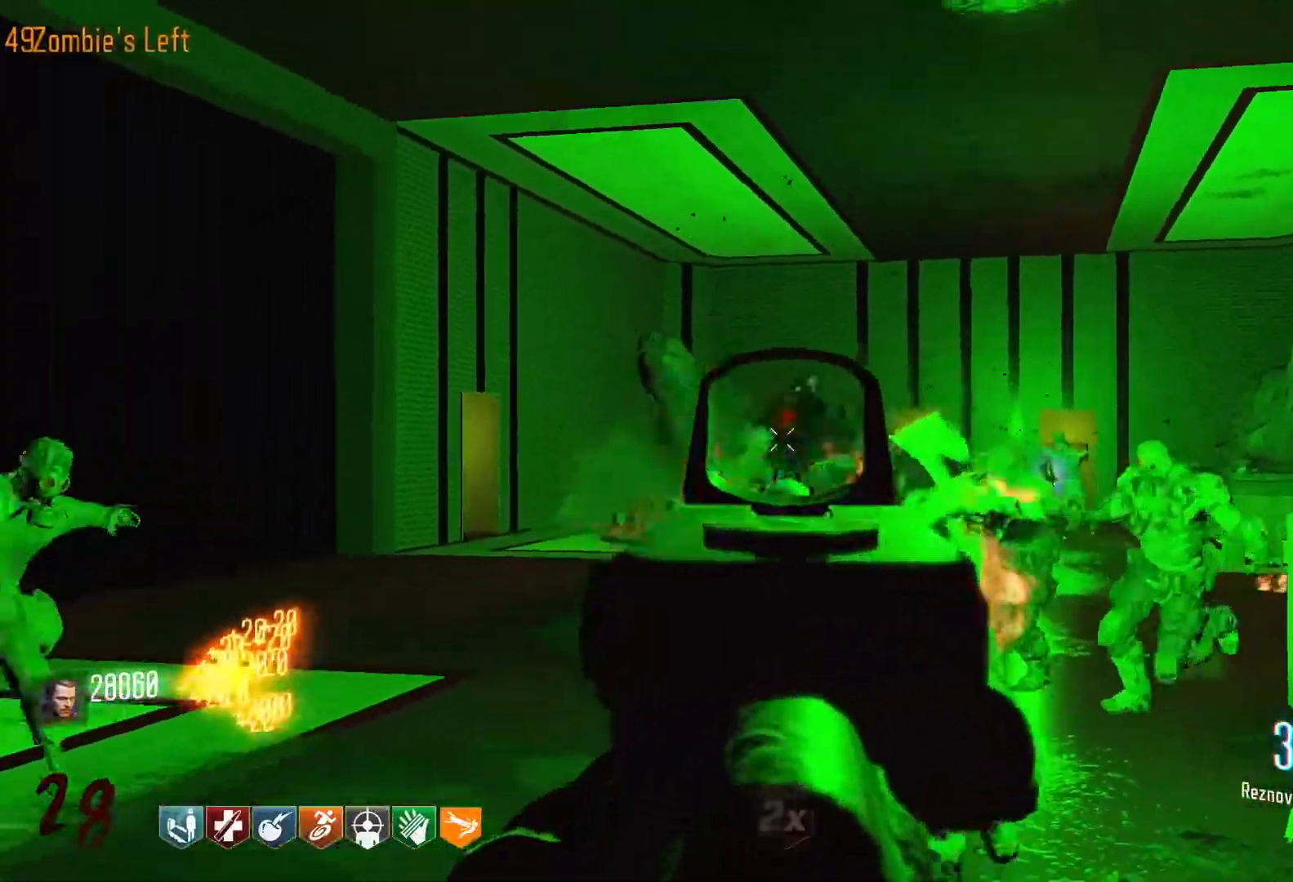
{"keys": [], "mouse": ["left"], "events": [[450, "s", "up"]]}
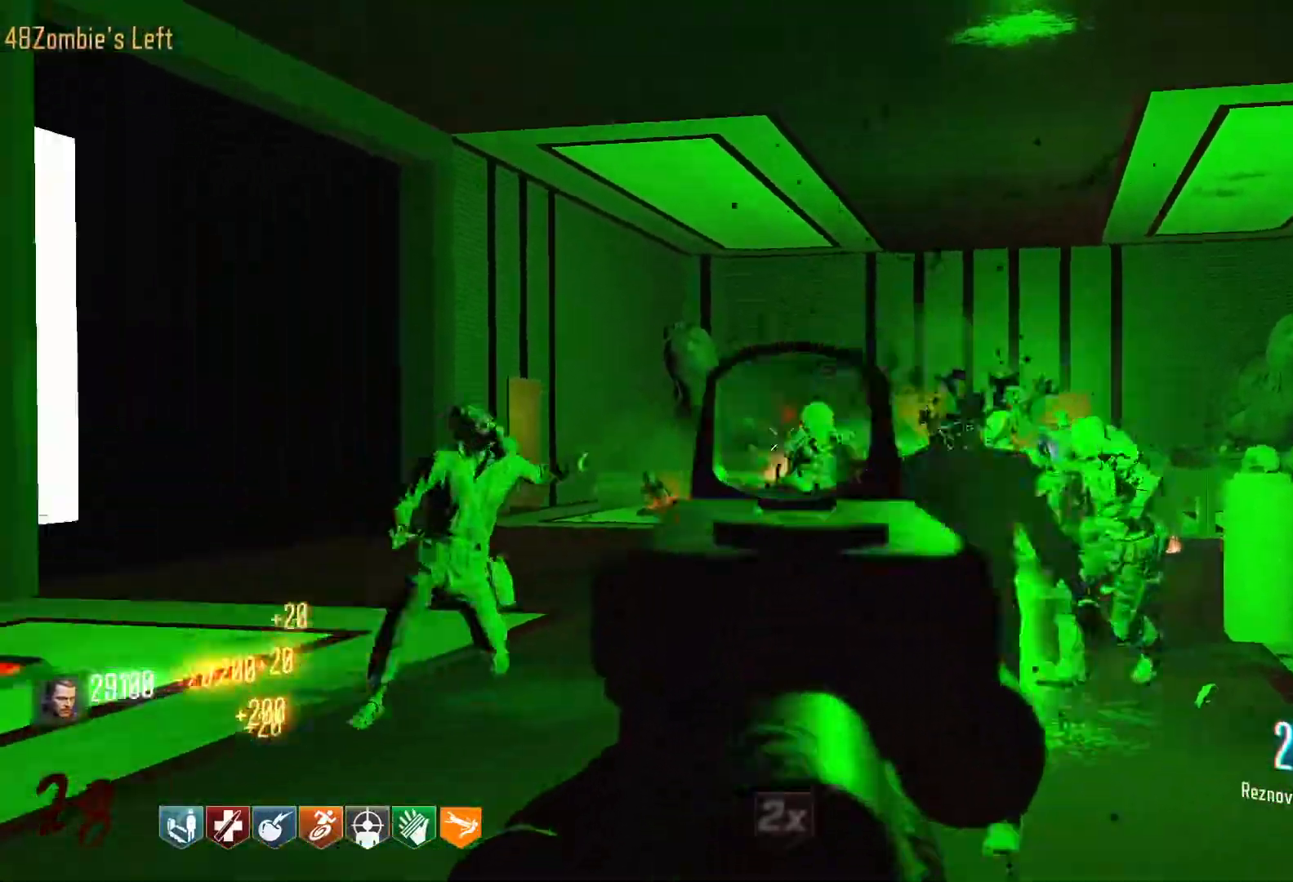
{"keys": ["a"], "mouse": ["left"], "events": [[383, "a", "down"]]}
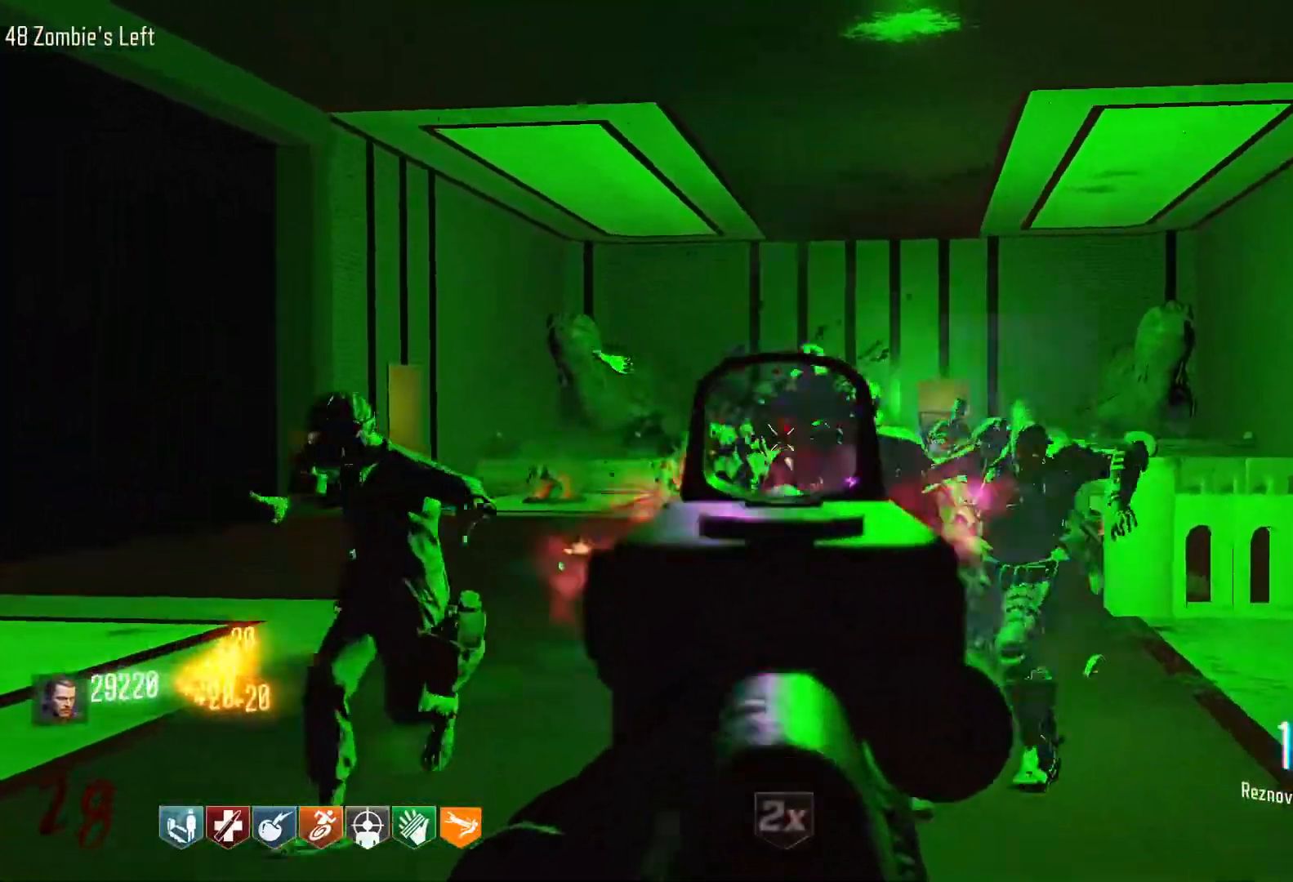
{"keys": ["w"], "mouse": [], "events": [[66, "r", "down"], [116, "w", "down"], [200, "mouse_left", "up"], [300, "r", "up"], [350, "a", "up"]]}
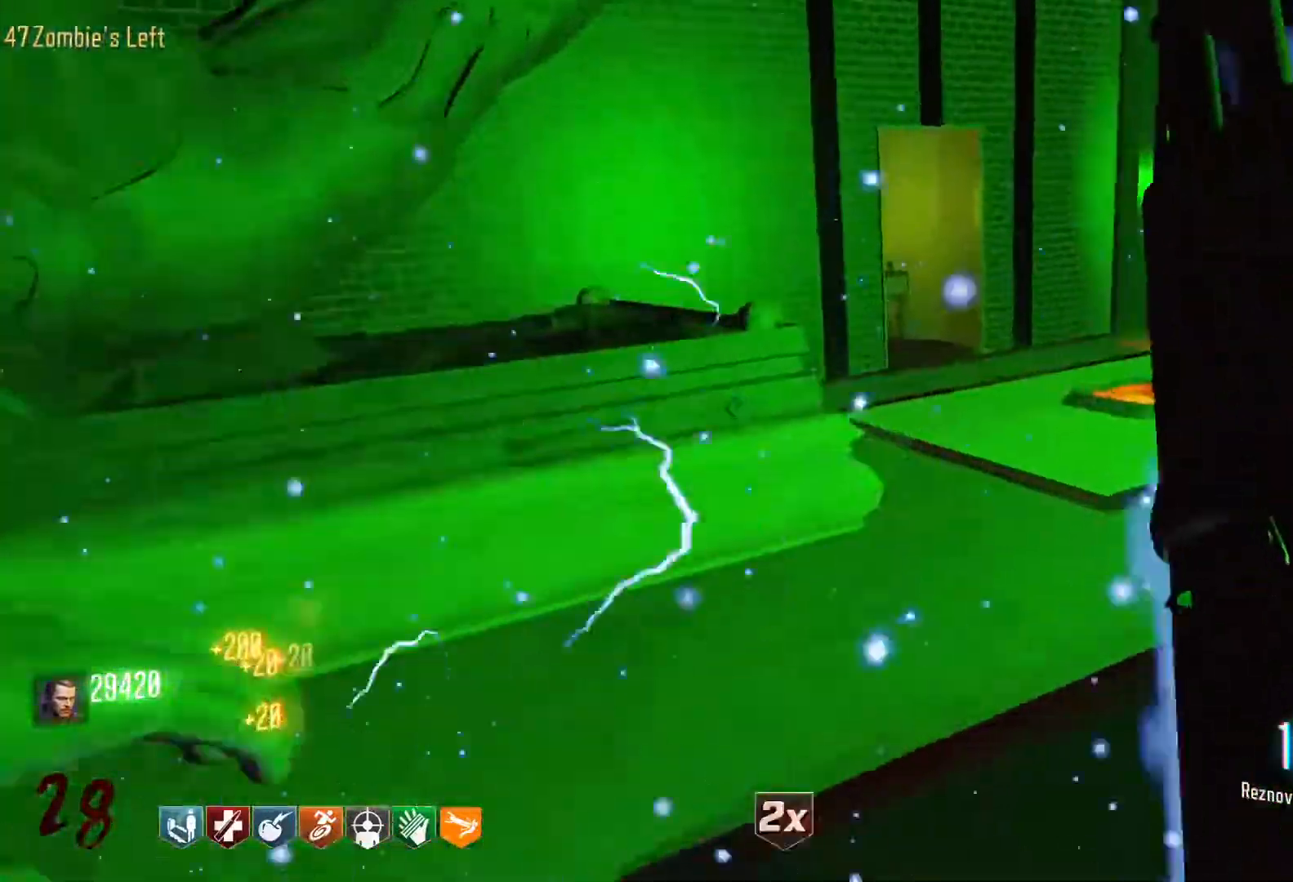
{"keys": ["shift", "w"], "mouse": [], "events": [[33, "shift", "down"], [216, "shift", "up"], [366, "shift", "down"]]}
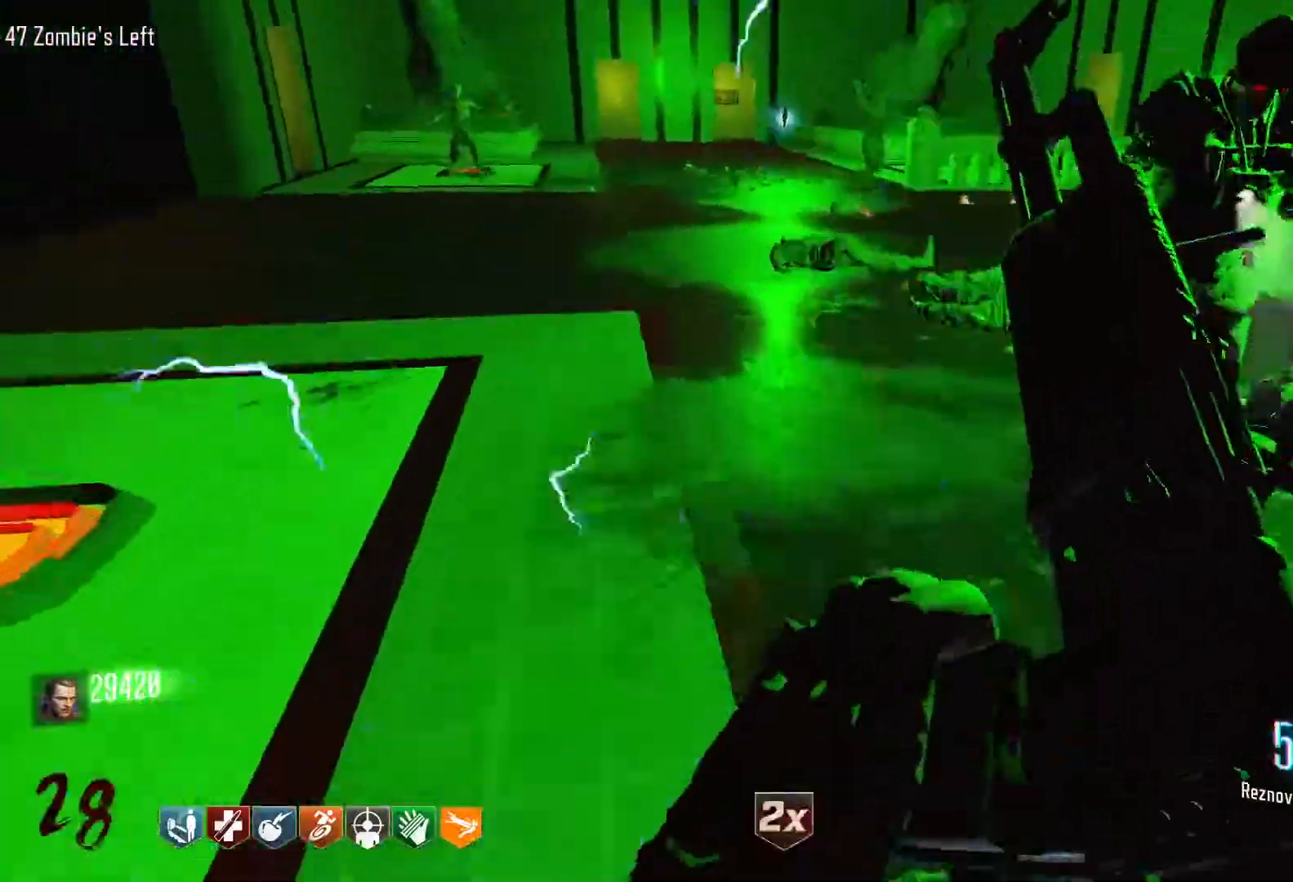
{"keys": ["a", "c", "w"], "mouse": [], "events": [[100, "shift", "up"], [333, "c", "down"], [416, "a", "down"]]}
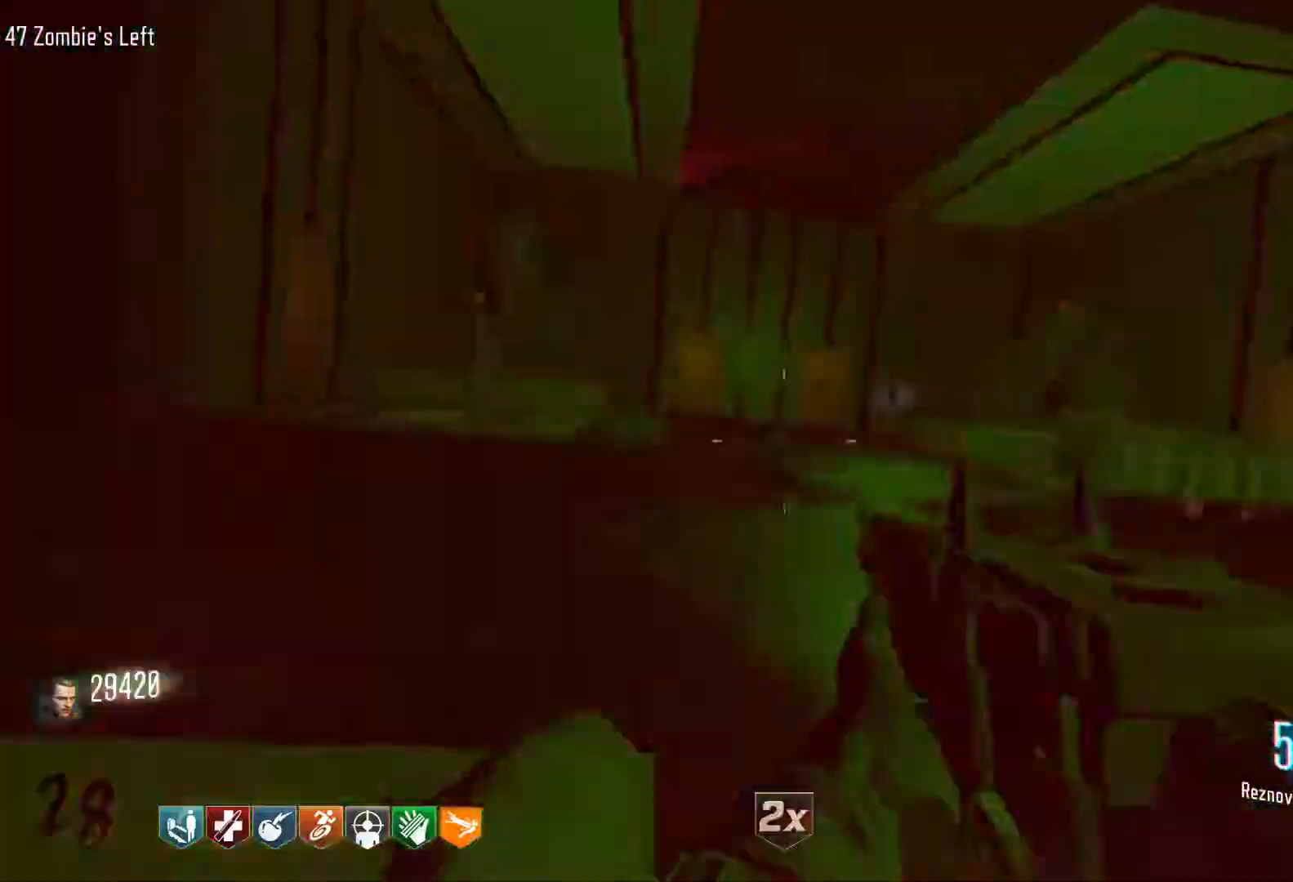
{"keys": ["d", "shift", "w"], "mouse": [], "events": [[16, "c", "up"], [16, "space", "down"], [116, "a", "up"], [166, "space", "up"], [483, "d", "down"], [483, "shift", "down"]]}
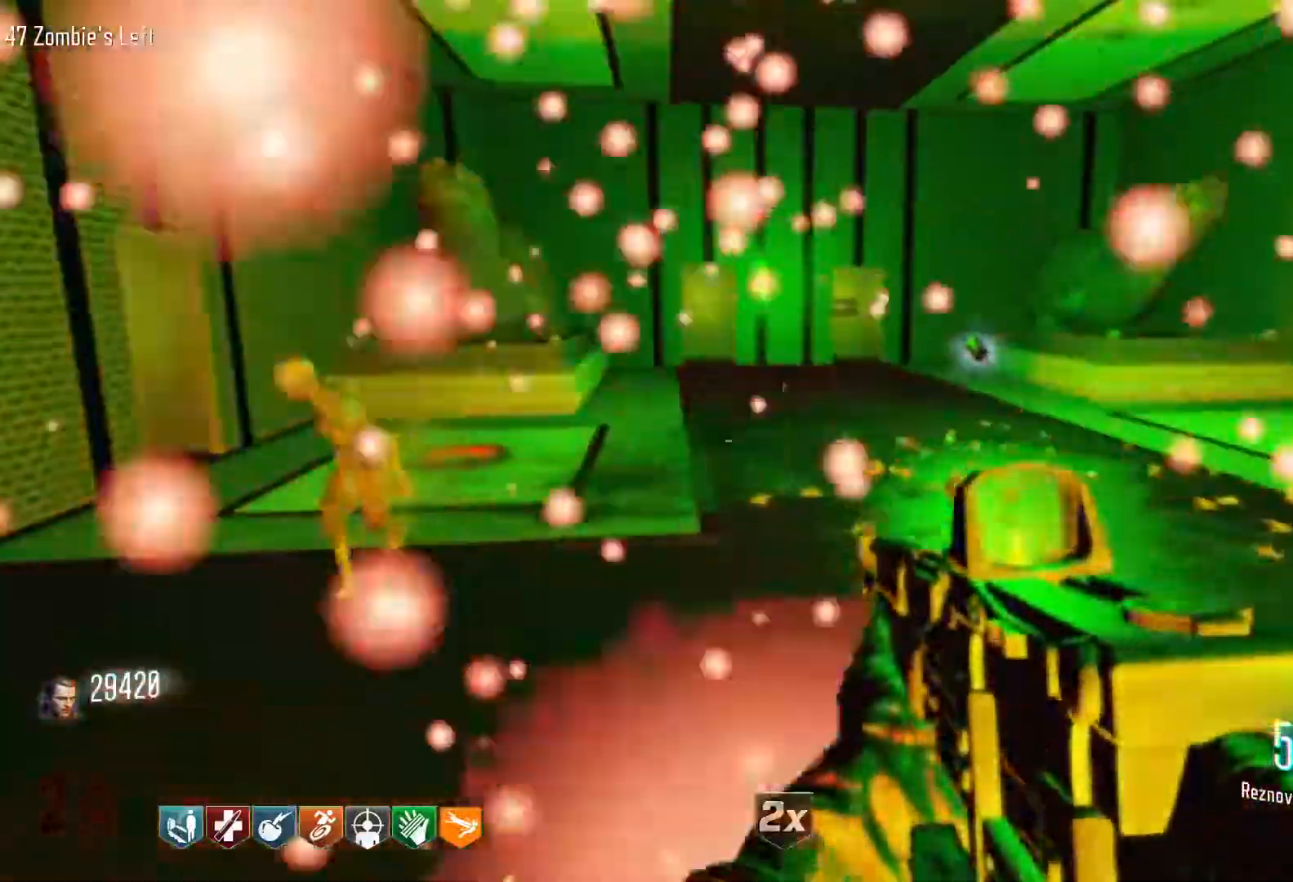
{"keys": ["space", "w"], "mouse": [], "events": [[183, "d", "up"], [316, "c", "down"], [450, "shift", "up"], [450, "space", "down"], [500, "c", "up"]]}
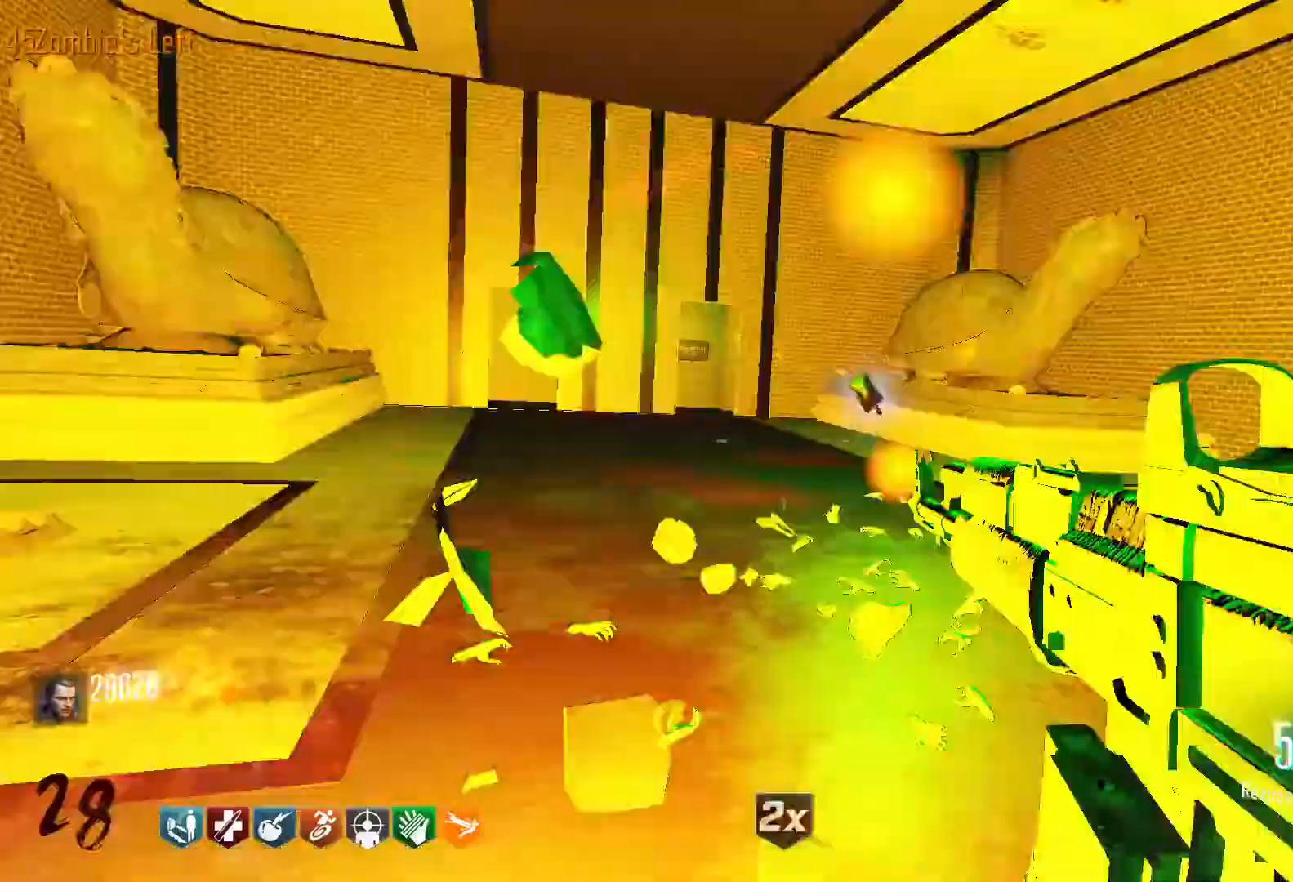
{"keys": ["d", "shift", "w"], "mouse": [], "events": [[100, "space", "up"], [433, "d", "down"], [466, "shift", "down"]]}
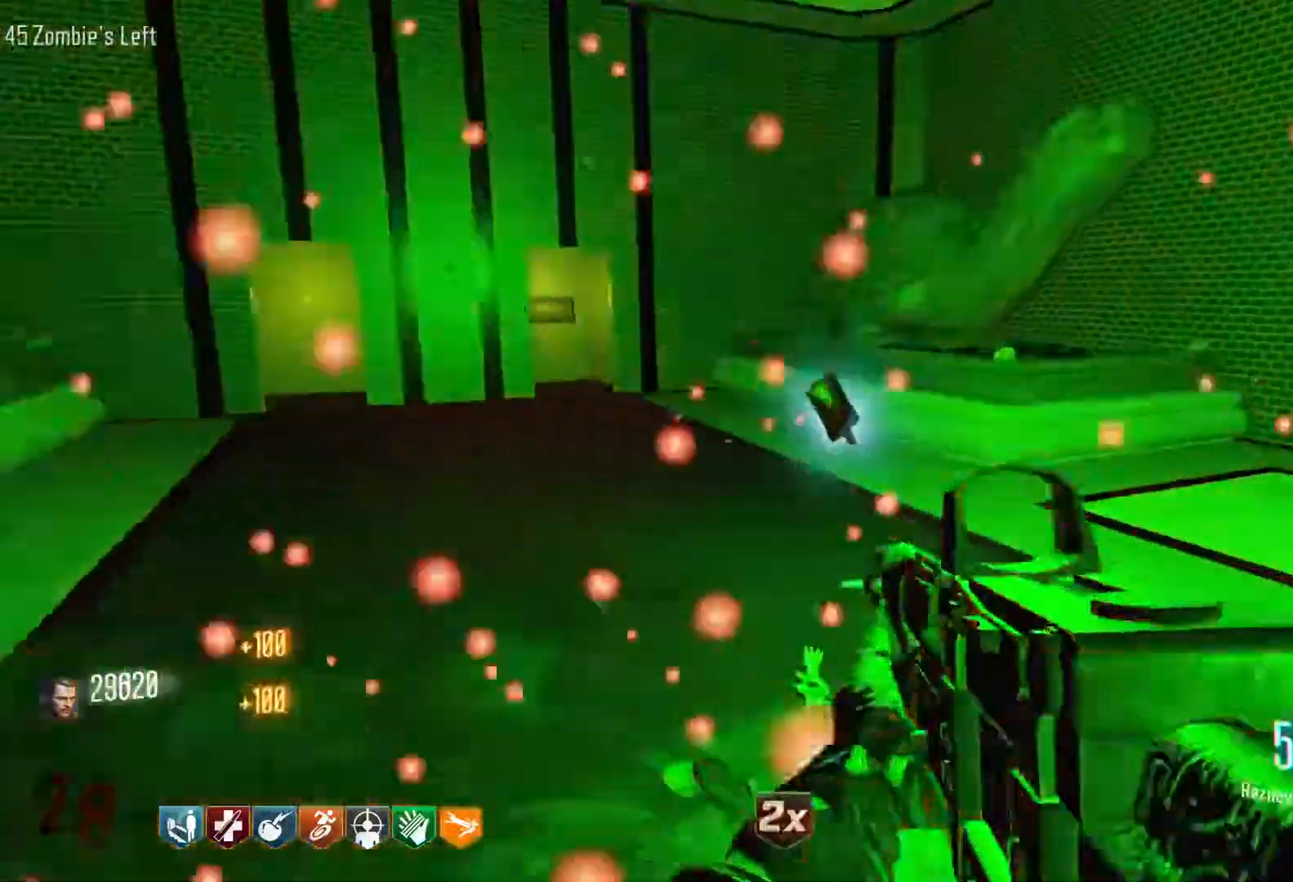
{"keys": ["d", "shift", "w"], "mouse": [], "events": []}